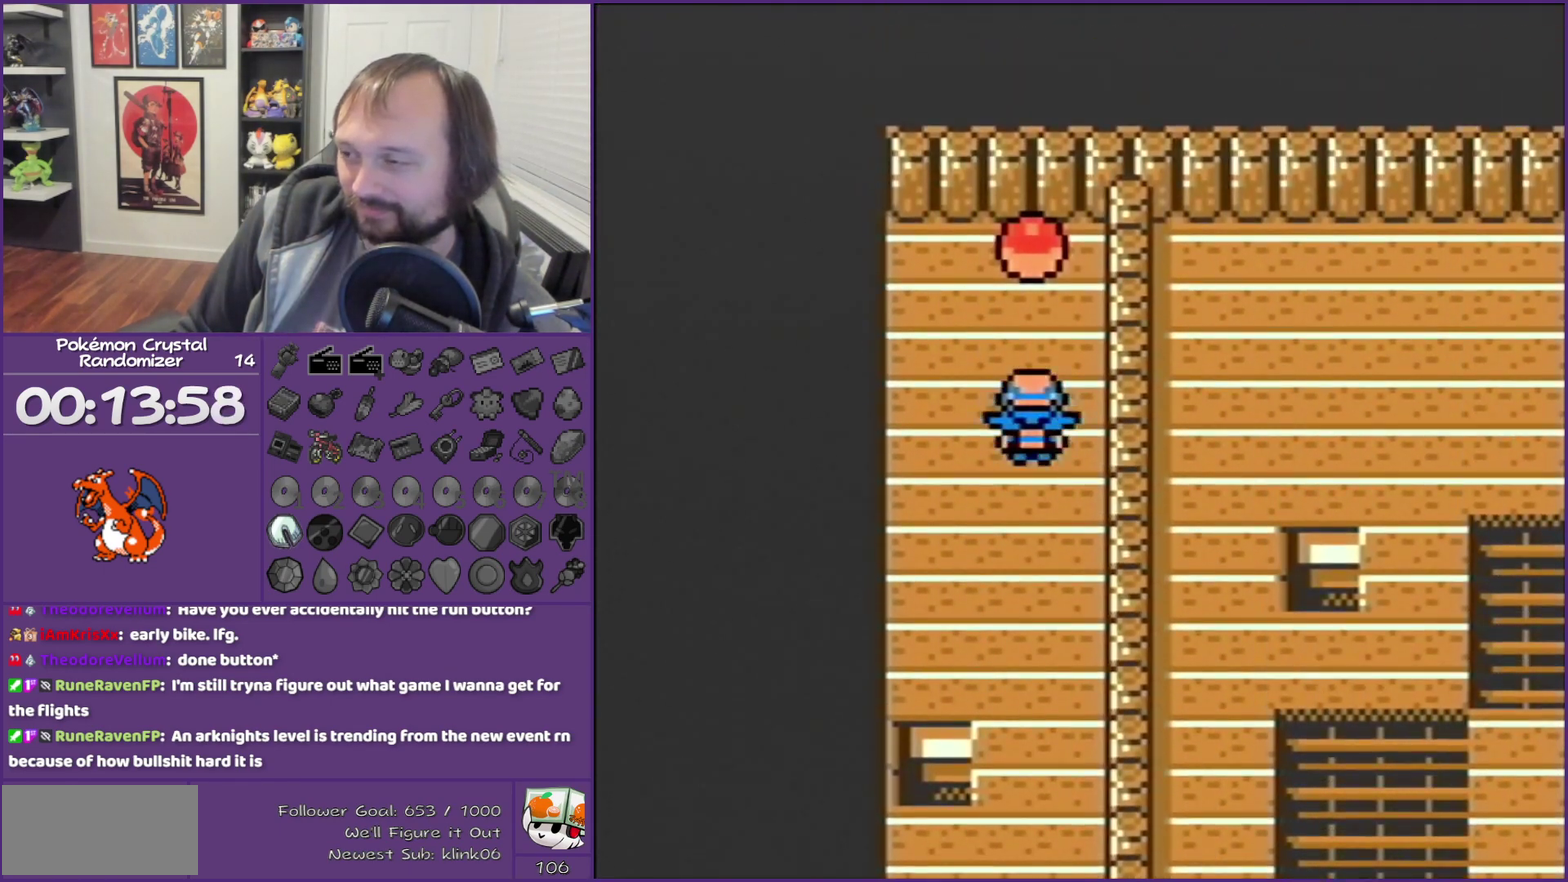
Gameplay with a controller (Nintendo layout); each line is a JSON object with the inputs held at the frame after it. "events" lists button and stick changes between this image and that frame as [ms after this image, input, new state], when the widget could be followed in between. Not read: L3 R3 left_stick.
{"buttons": ["B"], "events": [[133, "A", "down"], [133, "DPAD_UP", "up"], [317, "A", "up"], [433, "B", "down"]]}
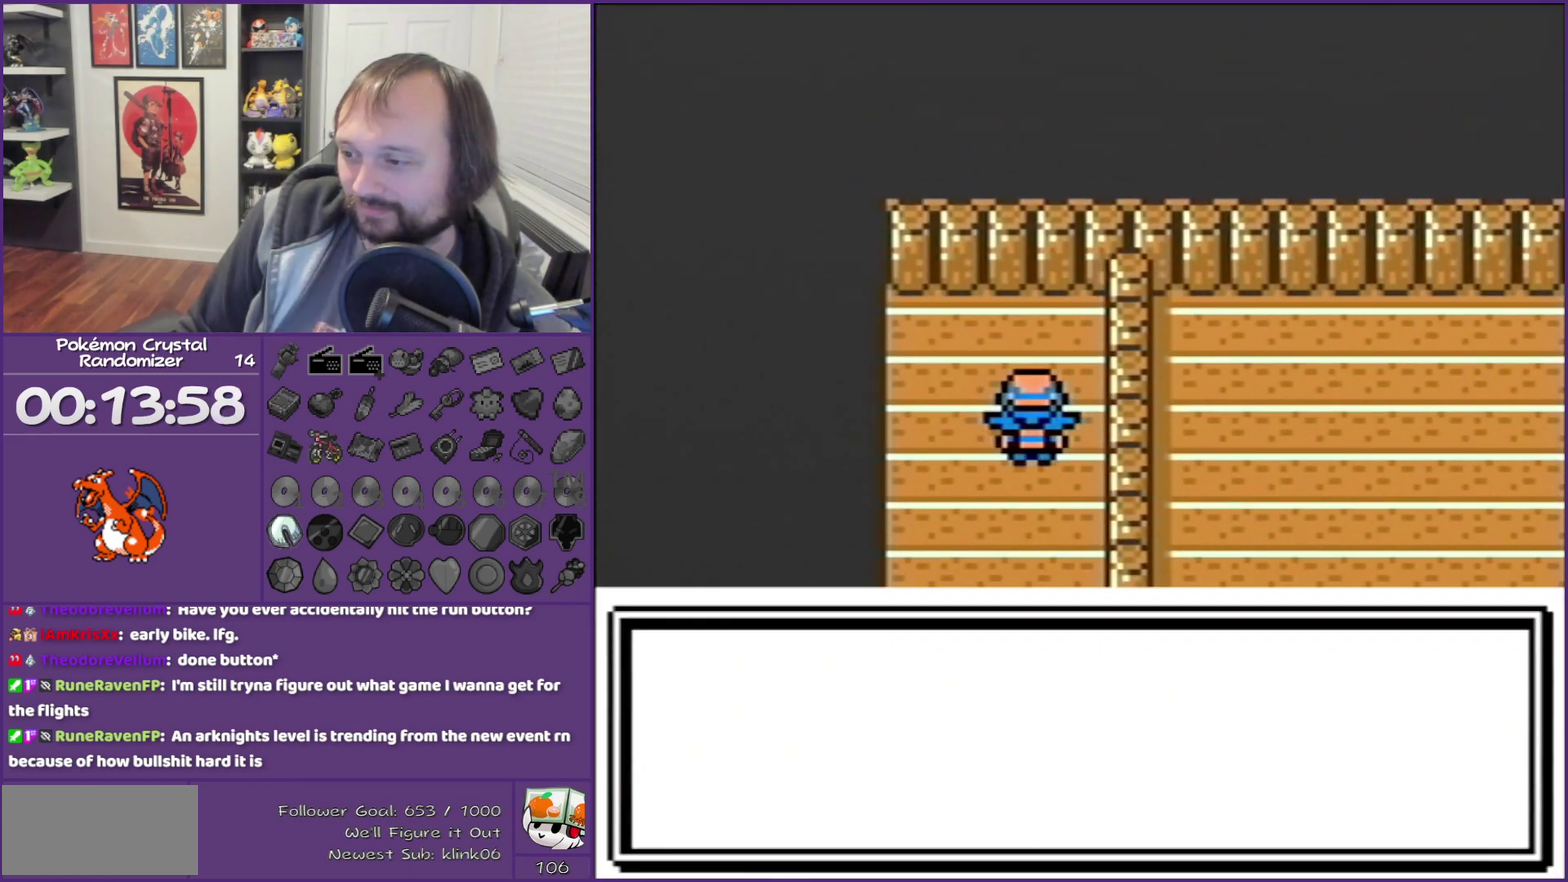
{"buttons": ["B", "DPAD_DOWN"], "events": [[33, "DPAD_DOWN", "down"]]}
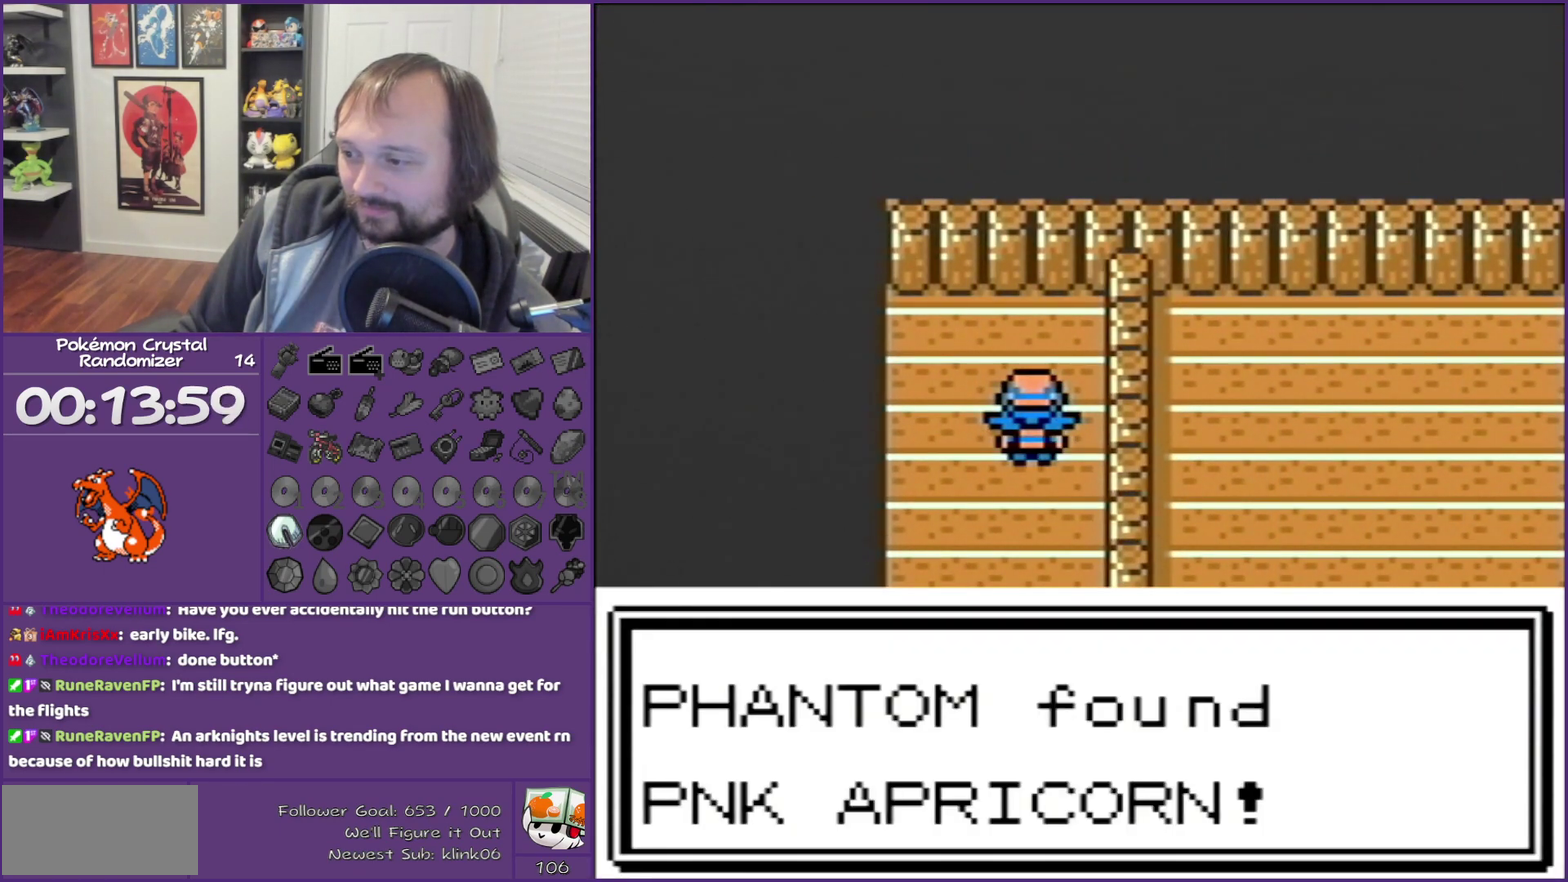
{"buttons": ["B", "DPAD_DOWN"], "events": []}
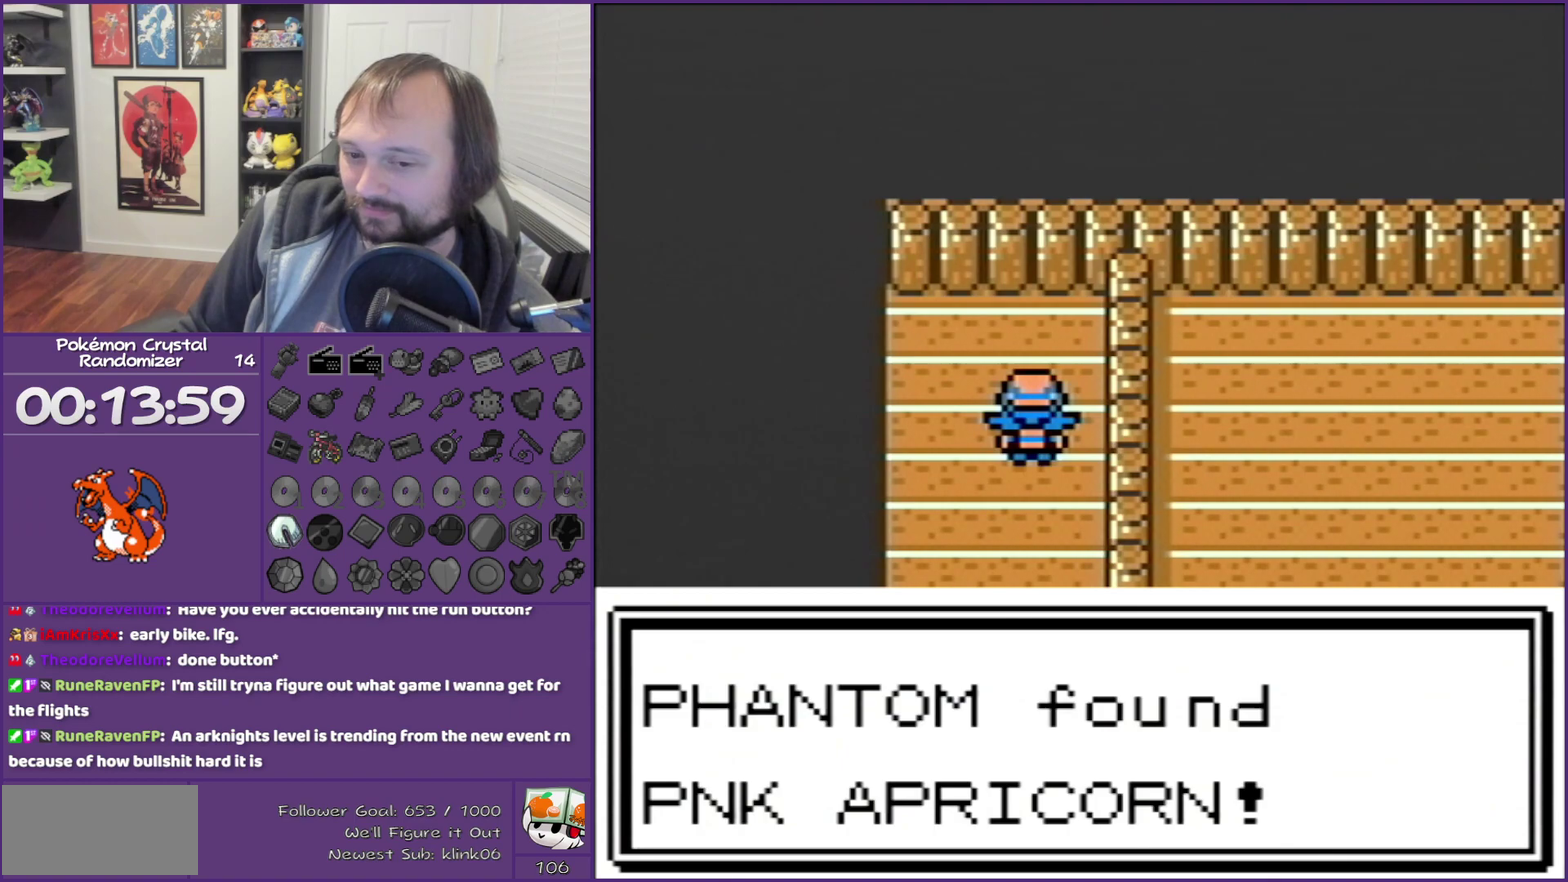
{"buttons": ["B", "DPAD_DOWN"], "events": []}
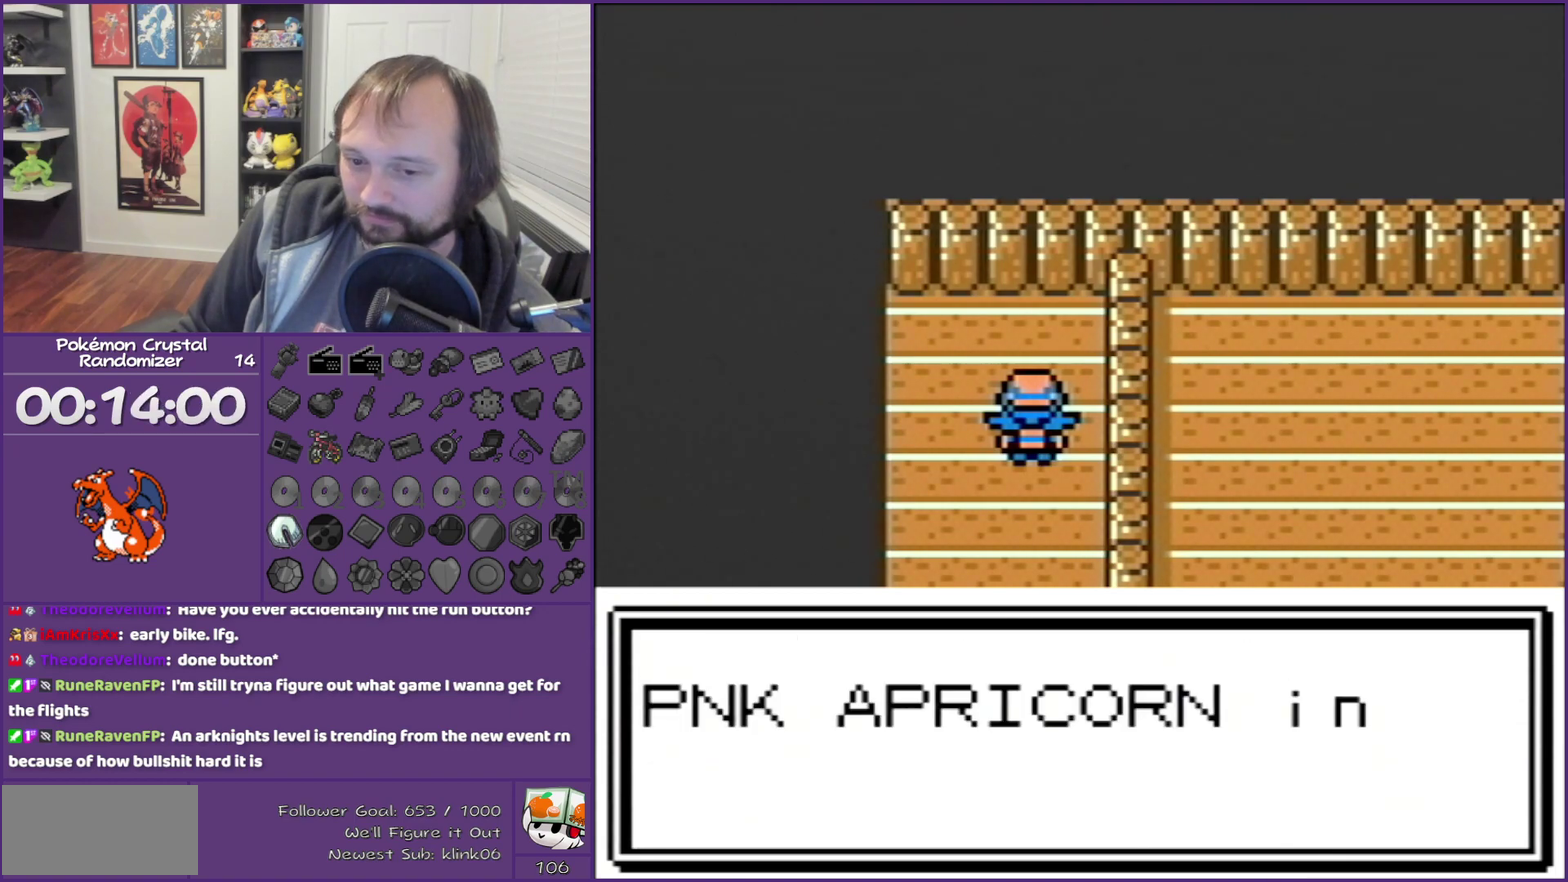
{"buttons": ["B", "DPAD_DOWN"], "events": []}
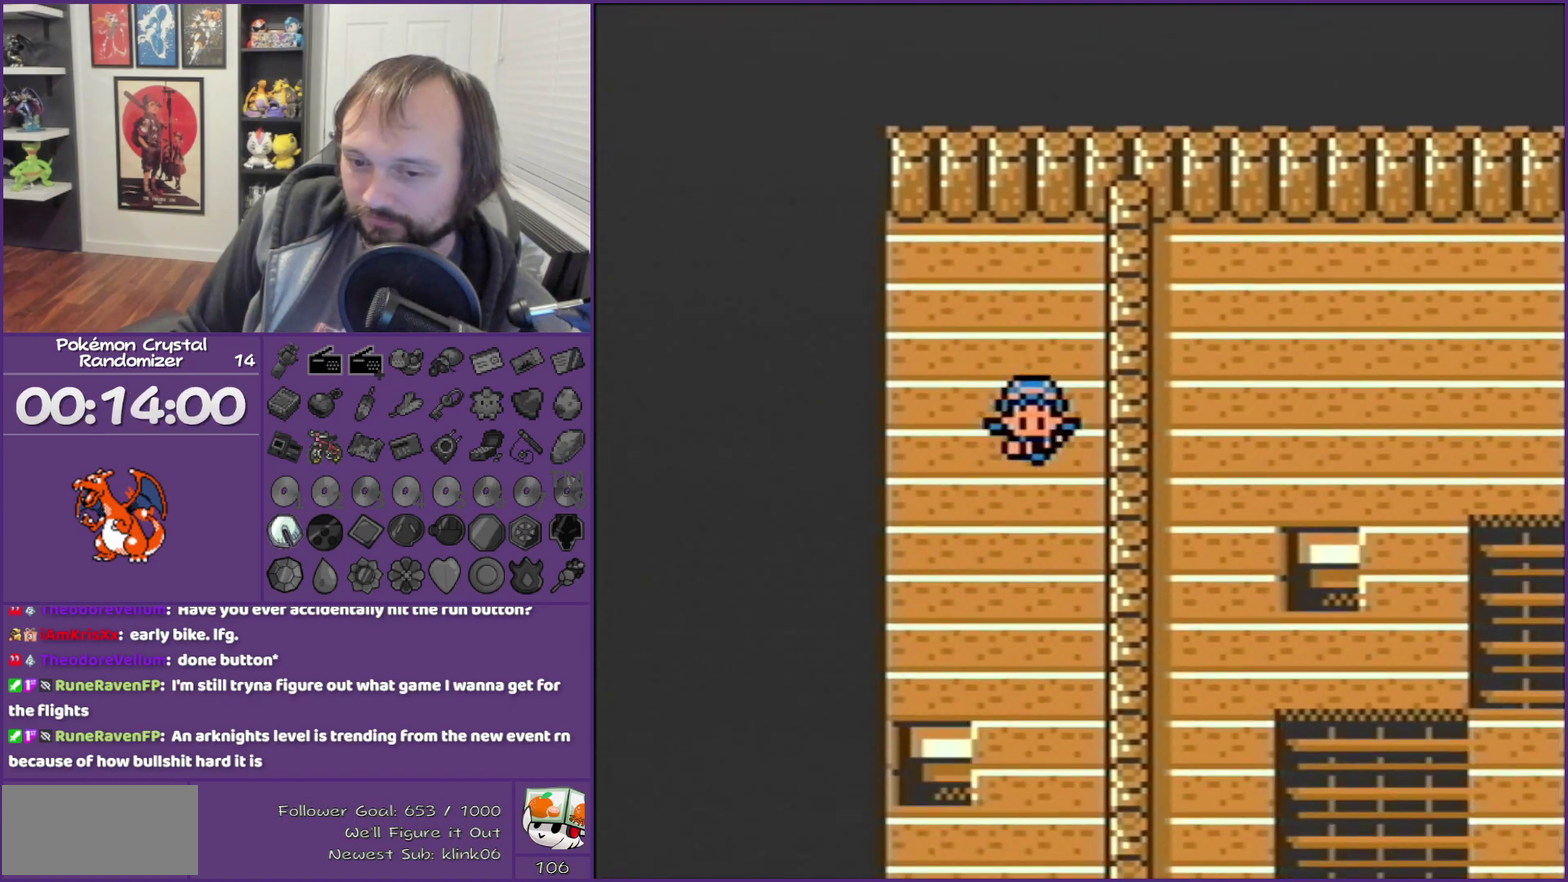
{"buttons": ["DPAD_DOWN"], "events": [[400, "B", "up"]]}
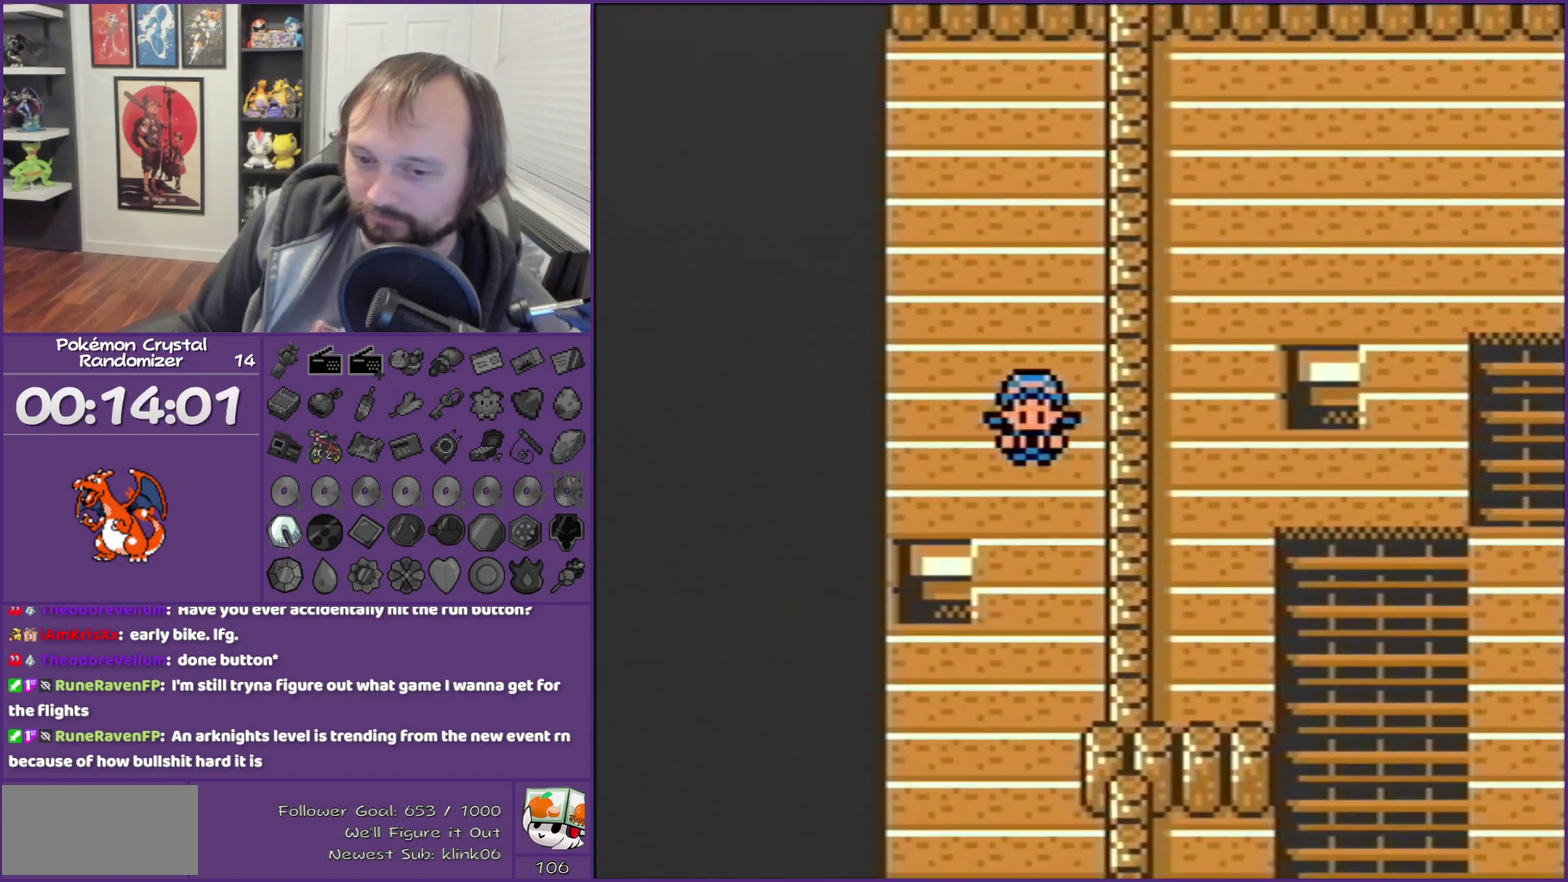
{"buttons": ["DPAD_DOWN"], "events": []}
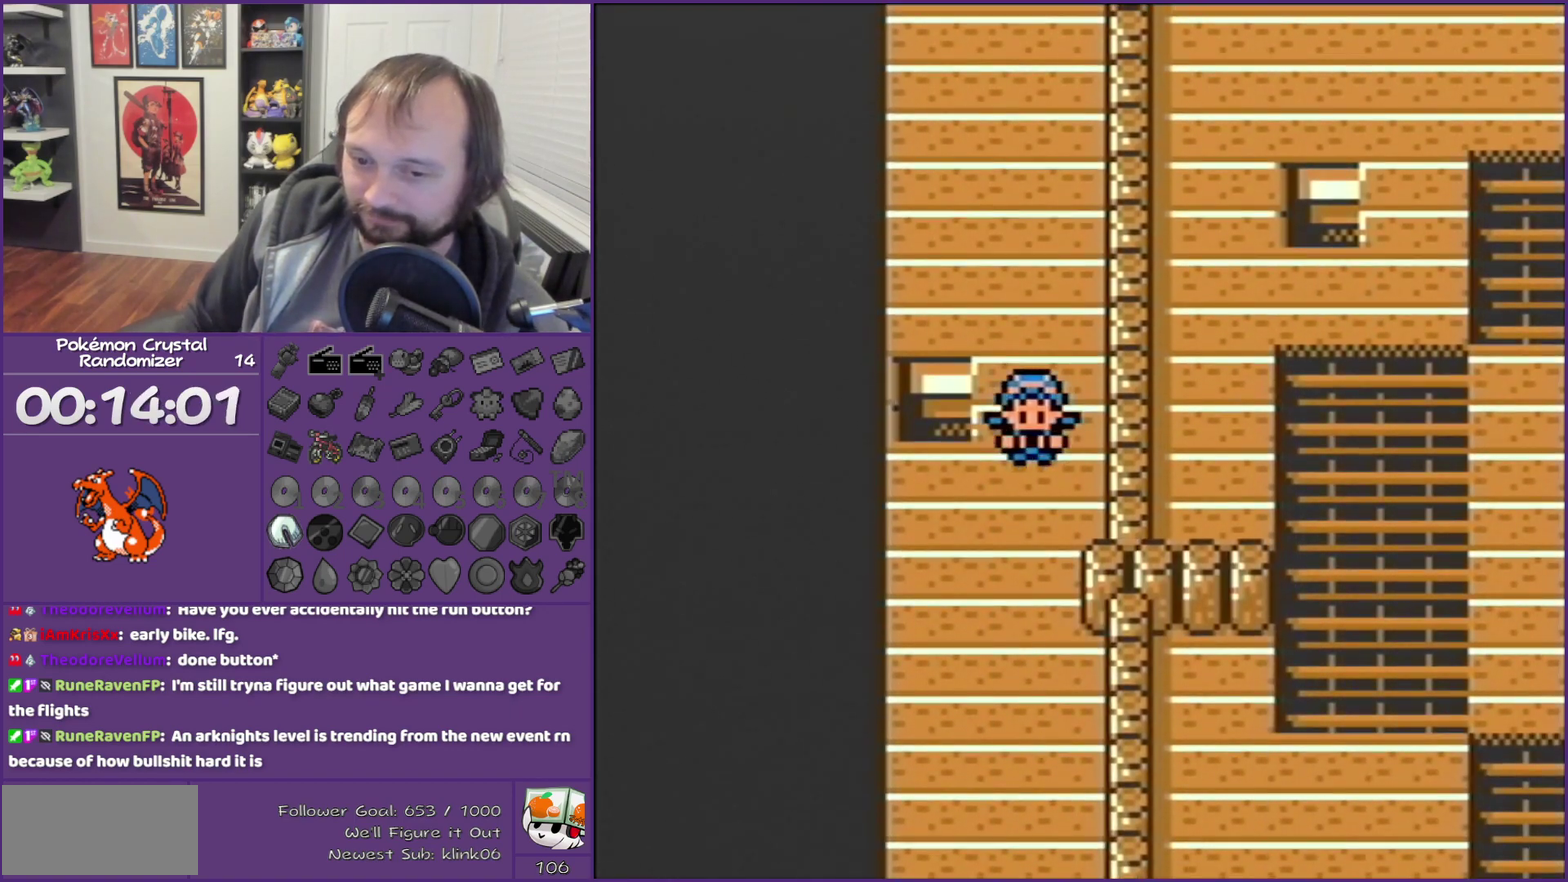
{"buttons": ["DPAD_DOWN"], "events": []}
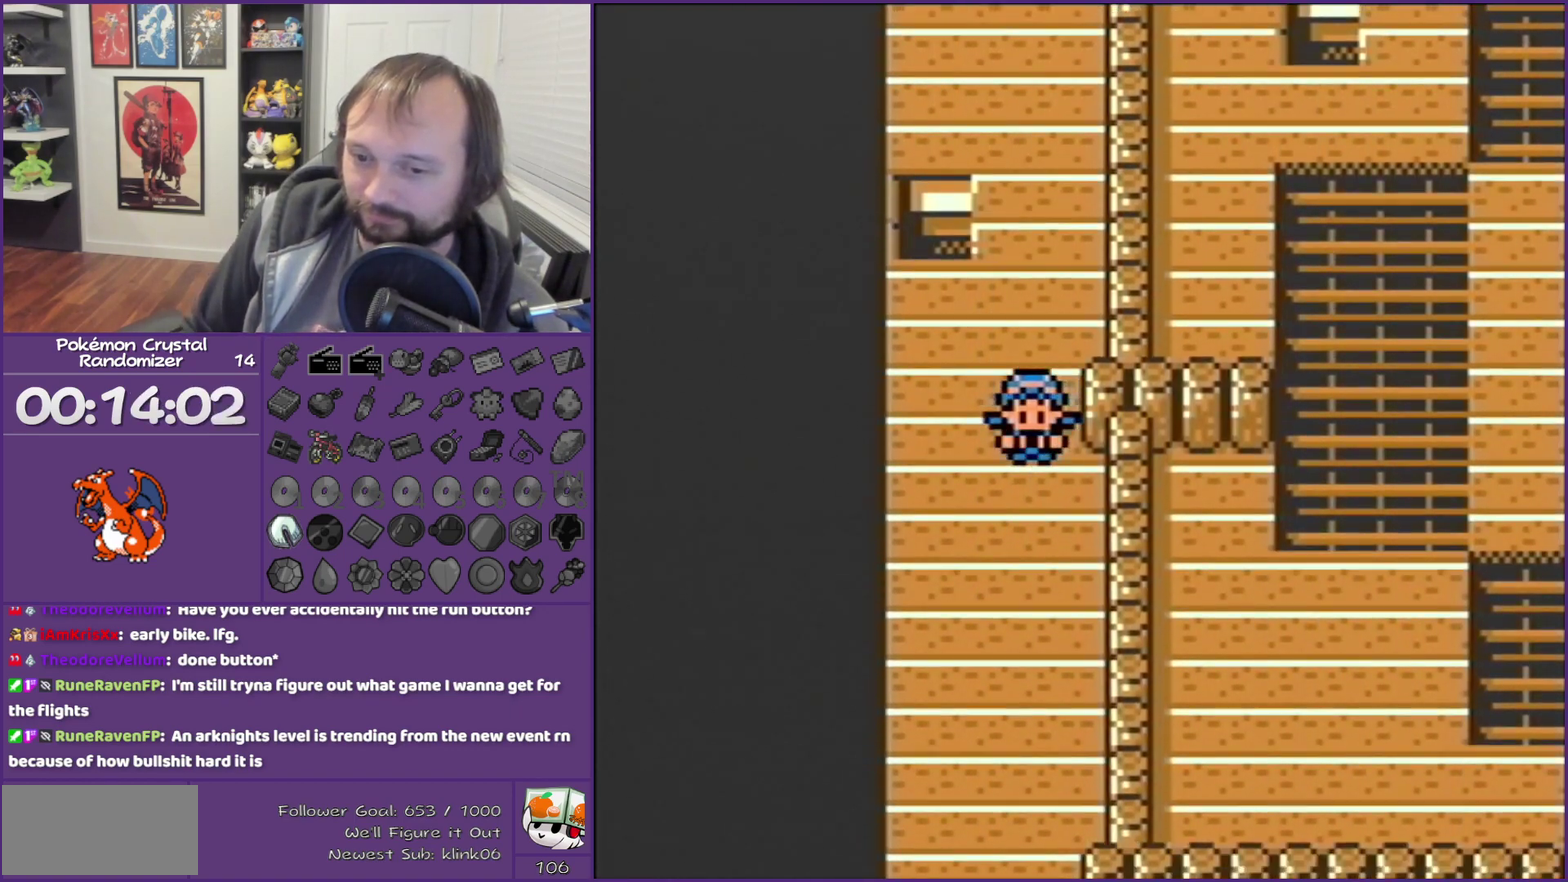
{"buttons": ["DPAD_DOWN"], "events": []}
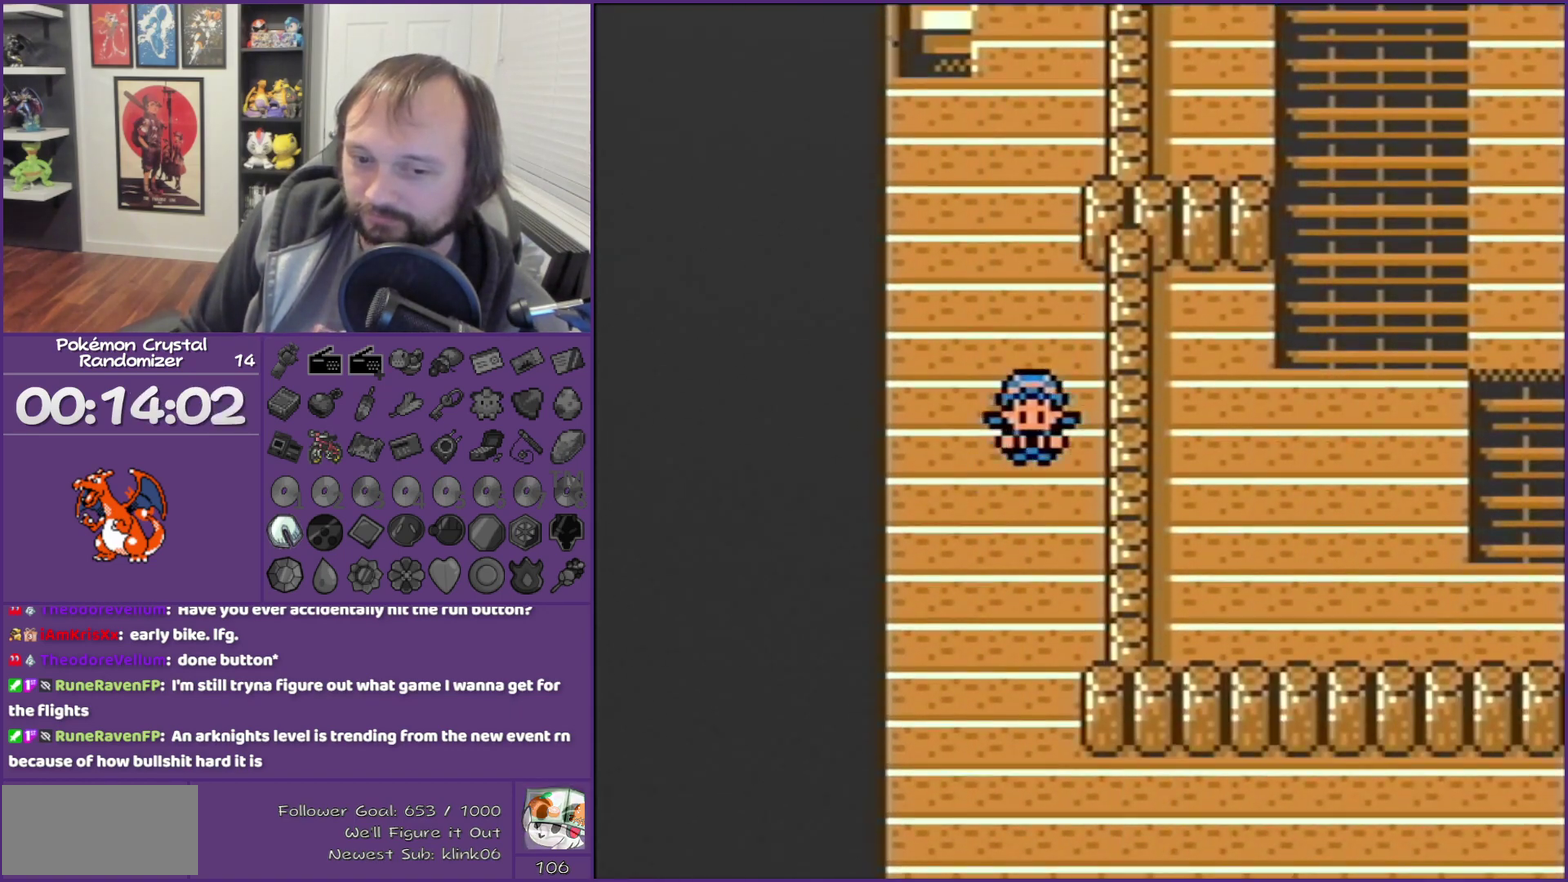
{"buttons": ["DPAD_DOWN"], "events": []}
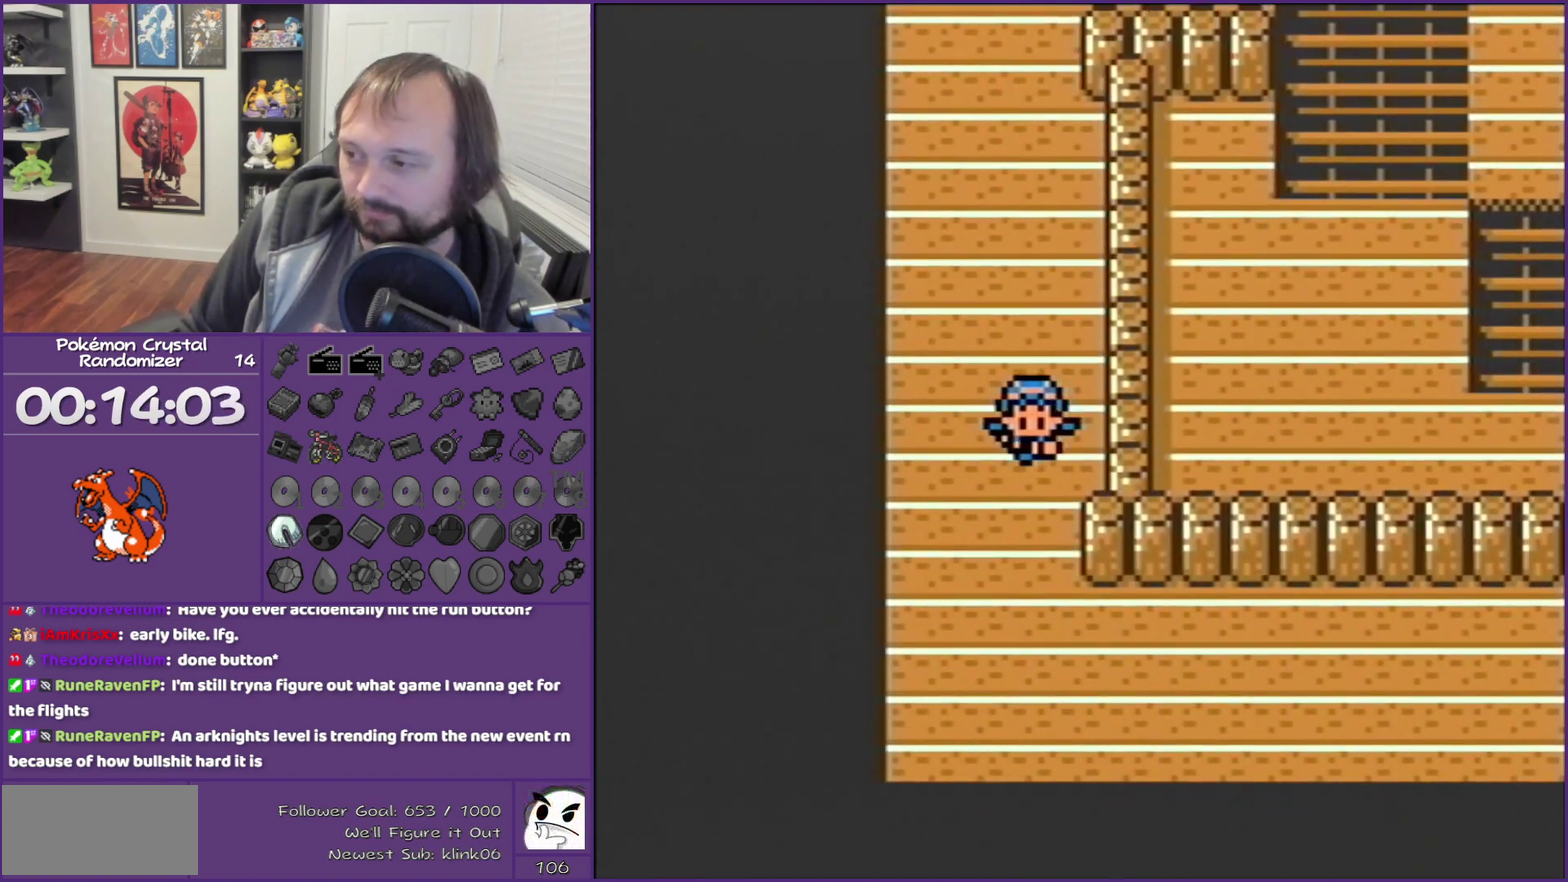
{"buttons": ["DPAD_DOWN"], "events": []}
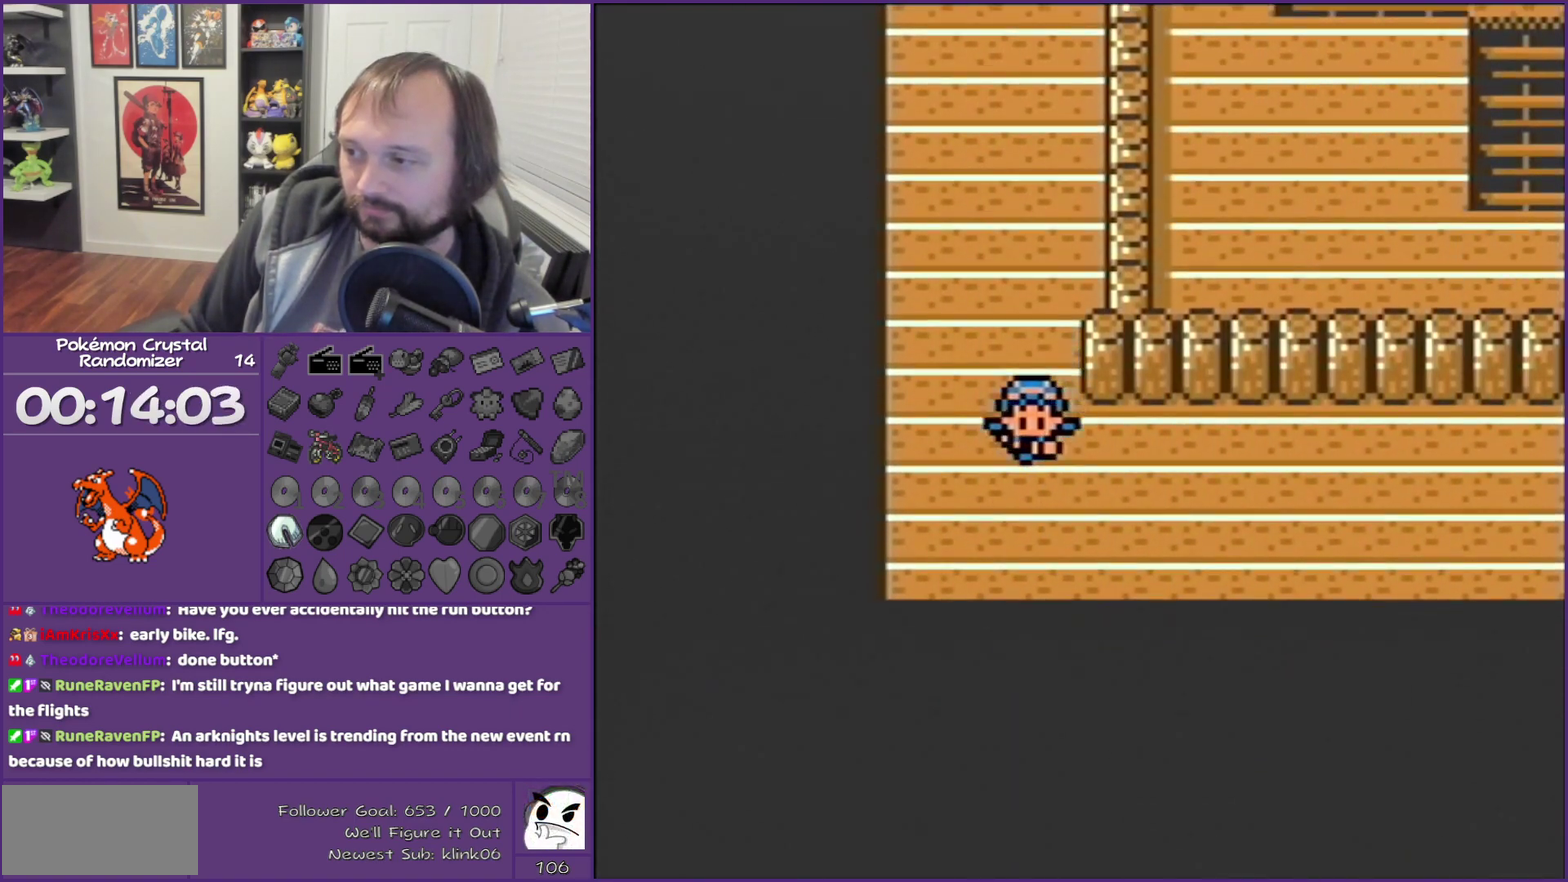
{"buttons": ["DPAD_RIGHT"], "events": [[117, "DPAD_DOWN", "up"], [150, "DPAD_RIGHT", "down"]]}
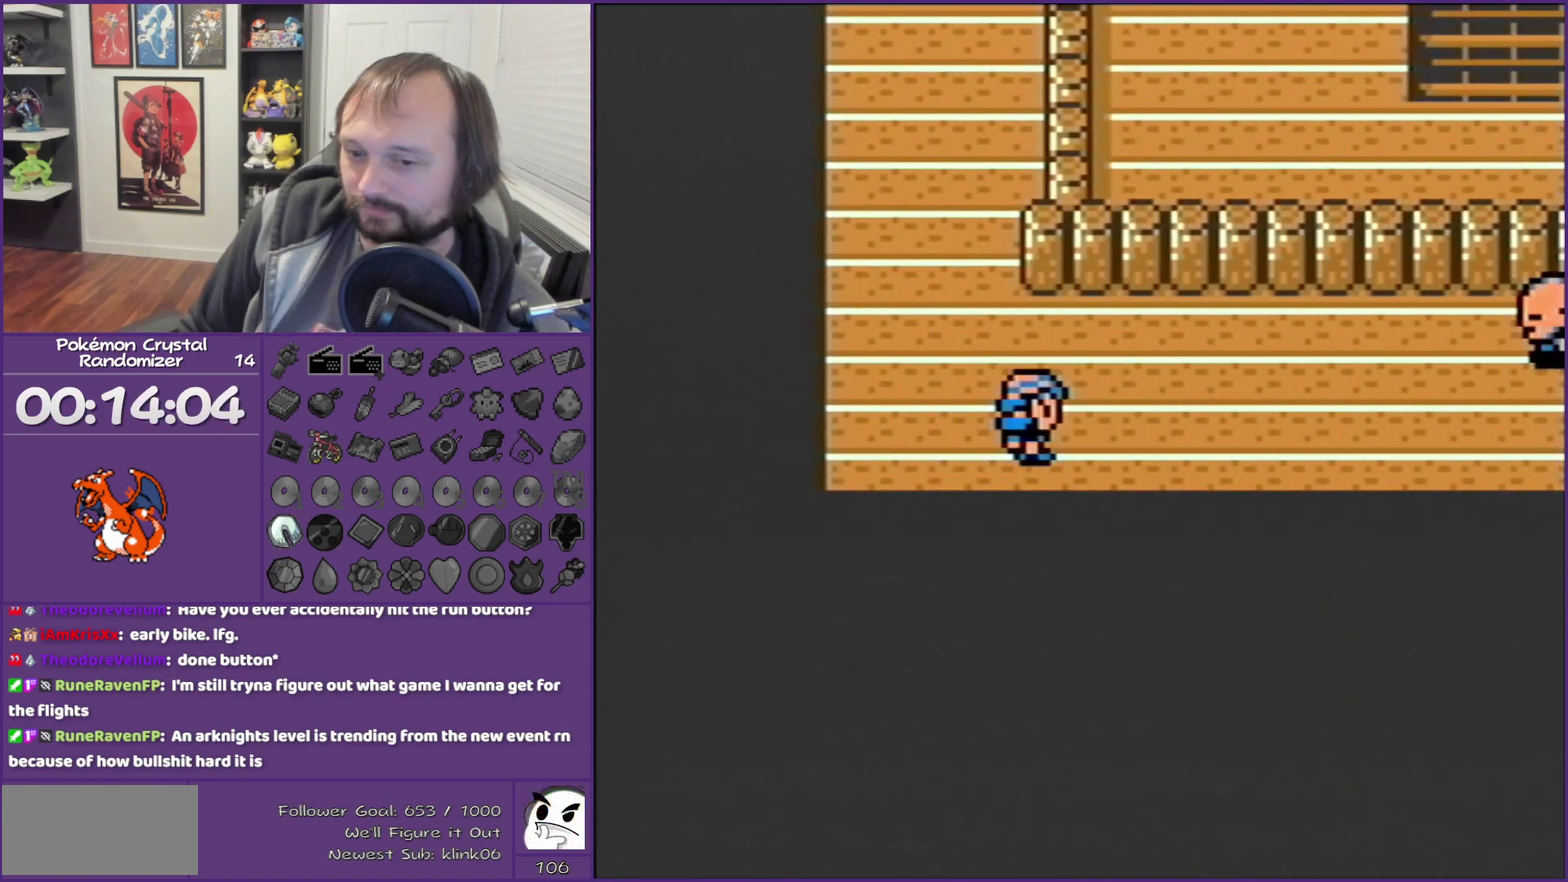
{"buttons": ["DPAD_RIGHT"], "events": []}
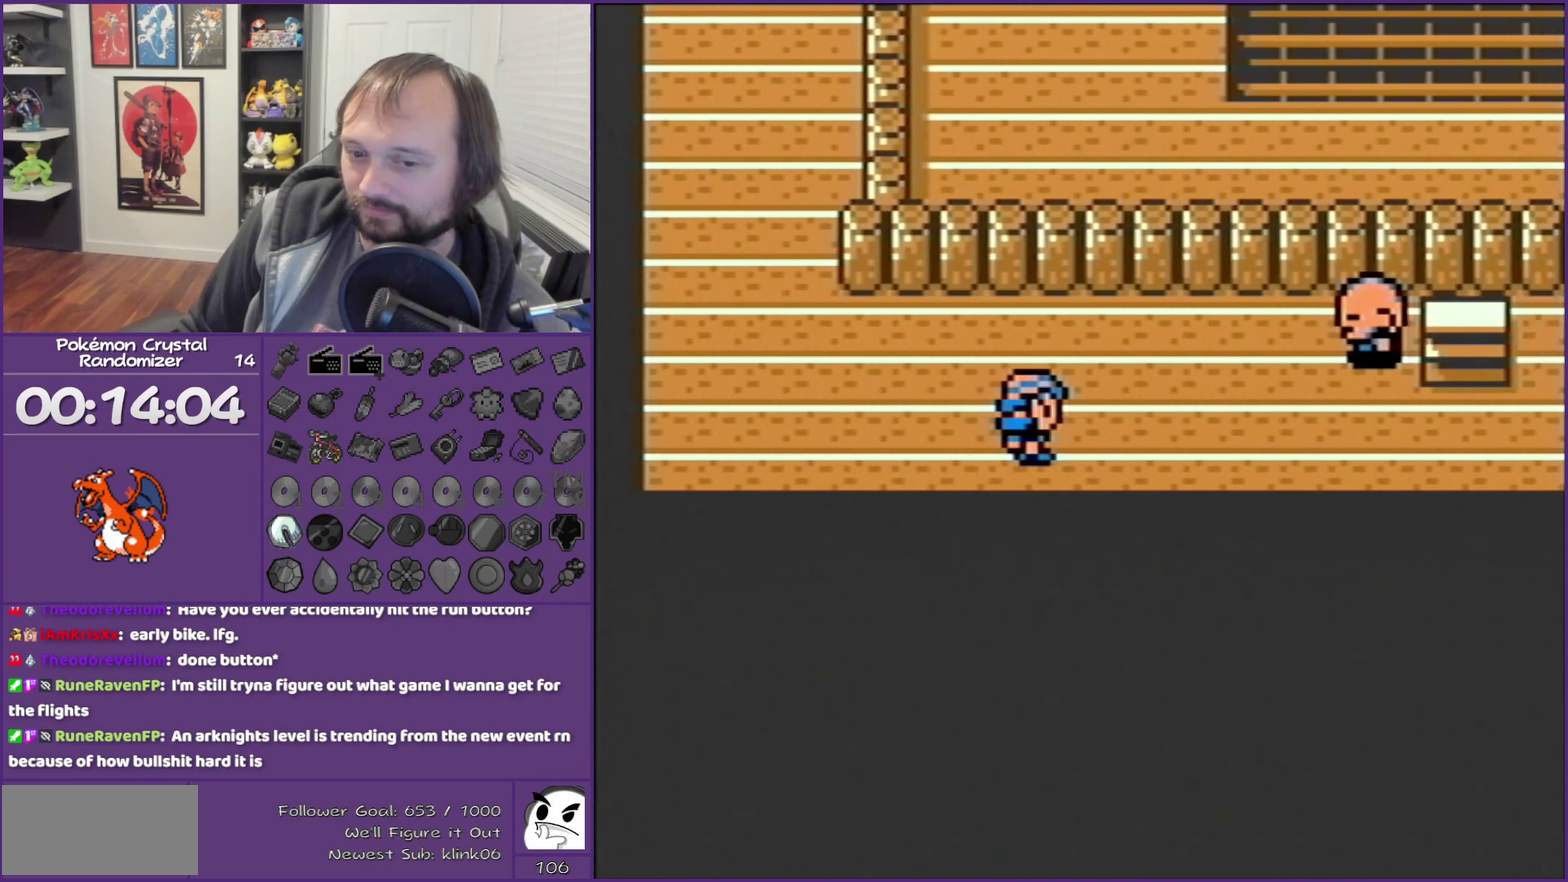
{"buttons": ["DPAD_RIGHT"], "events": []}
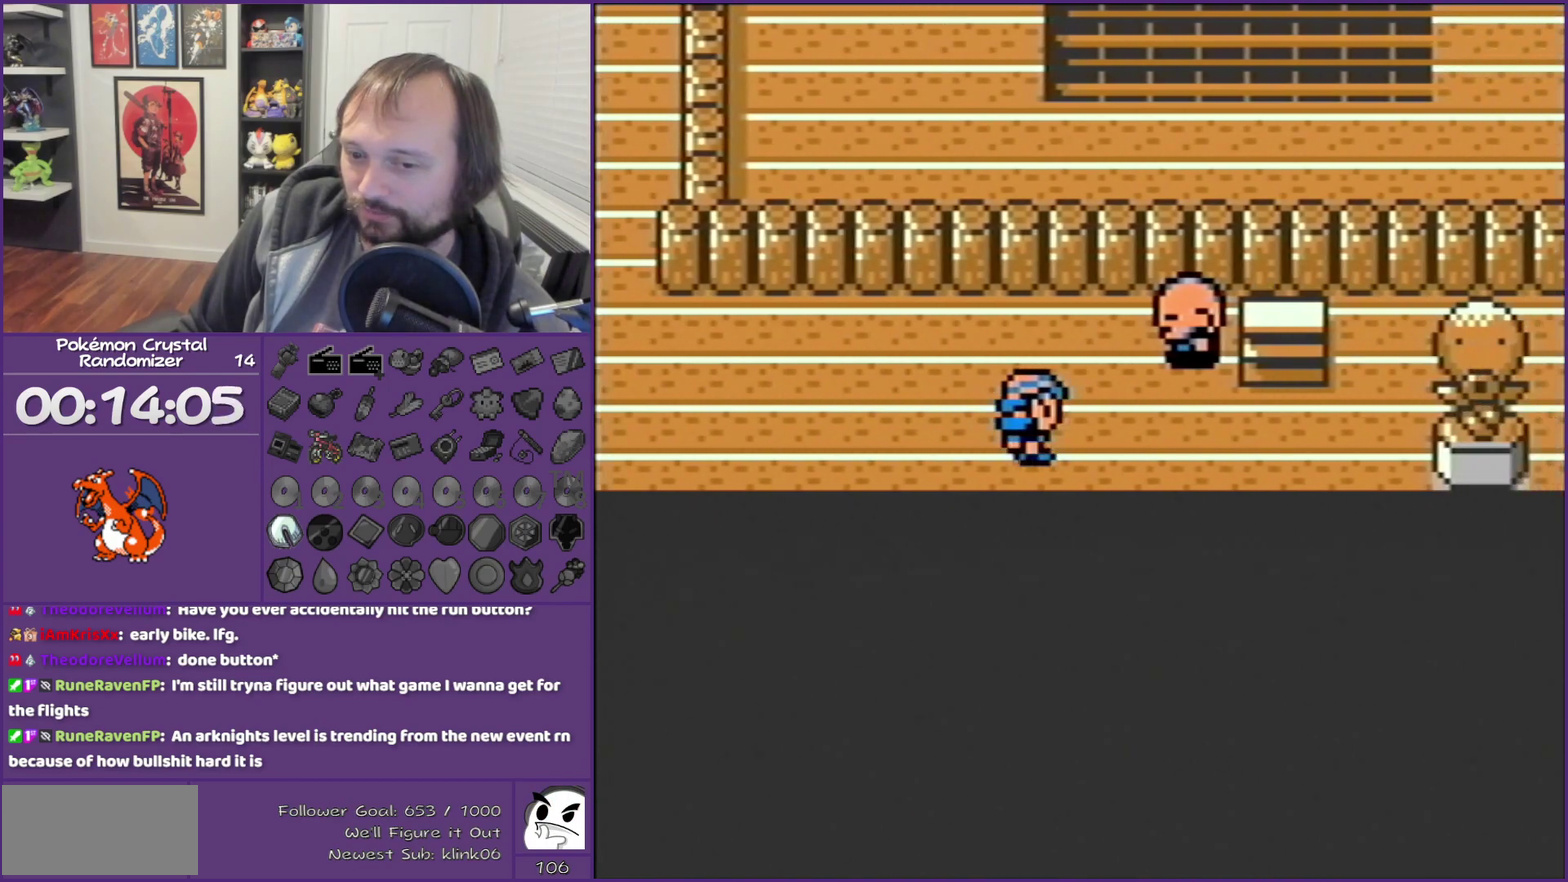
{"buttons": ["DPAD_RIGHT"], "events": []}
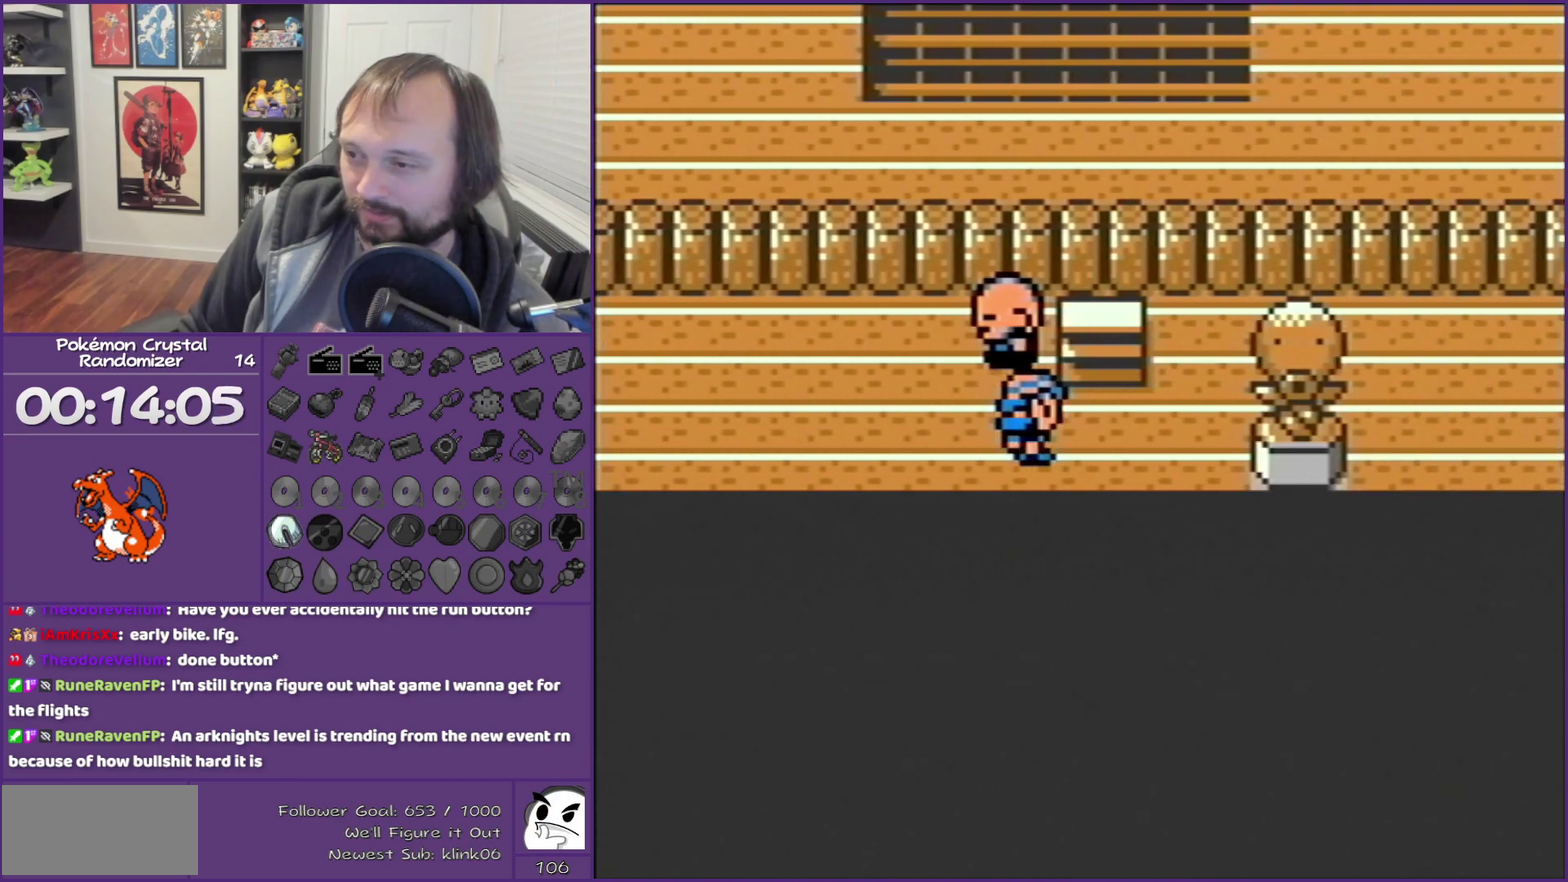
{"buttons": ["DPAD_UP"], "events": [[383, "DPAD_RIGHT", "up"], [383, "DPAD_UP", "down"]]}
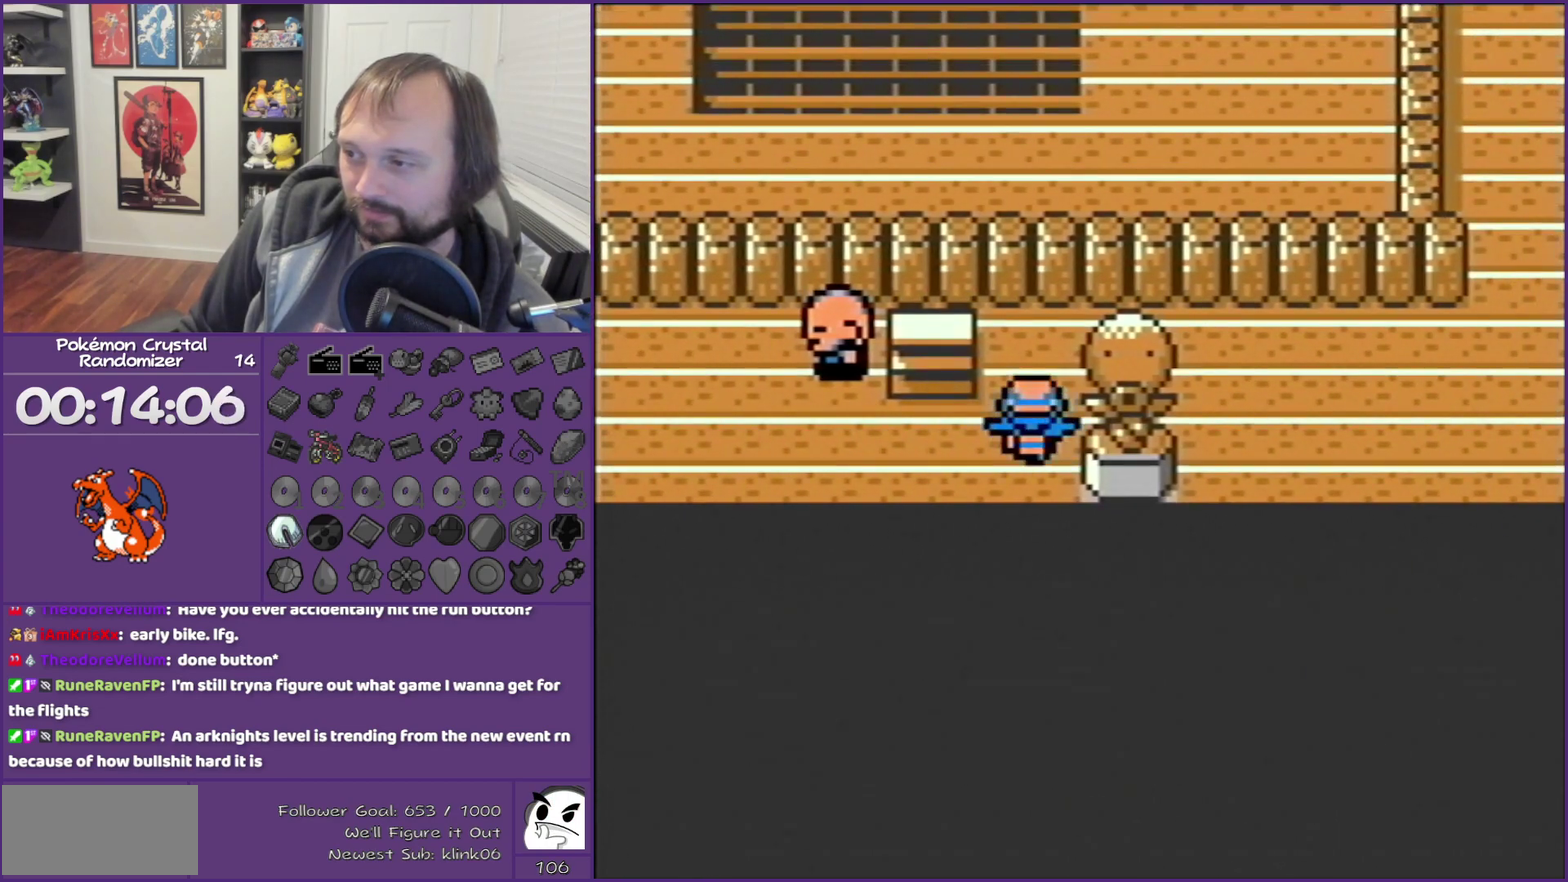
{"buttons": ["DPAD_LEFT"], "events": [[100, "DPAD_LEFT", "down"], [100, "DPAD_UP", "up"]]}
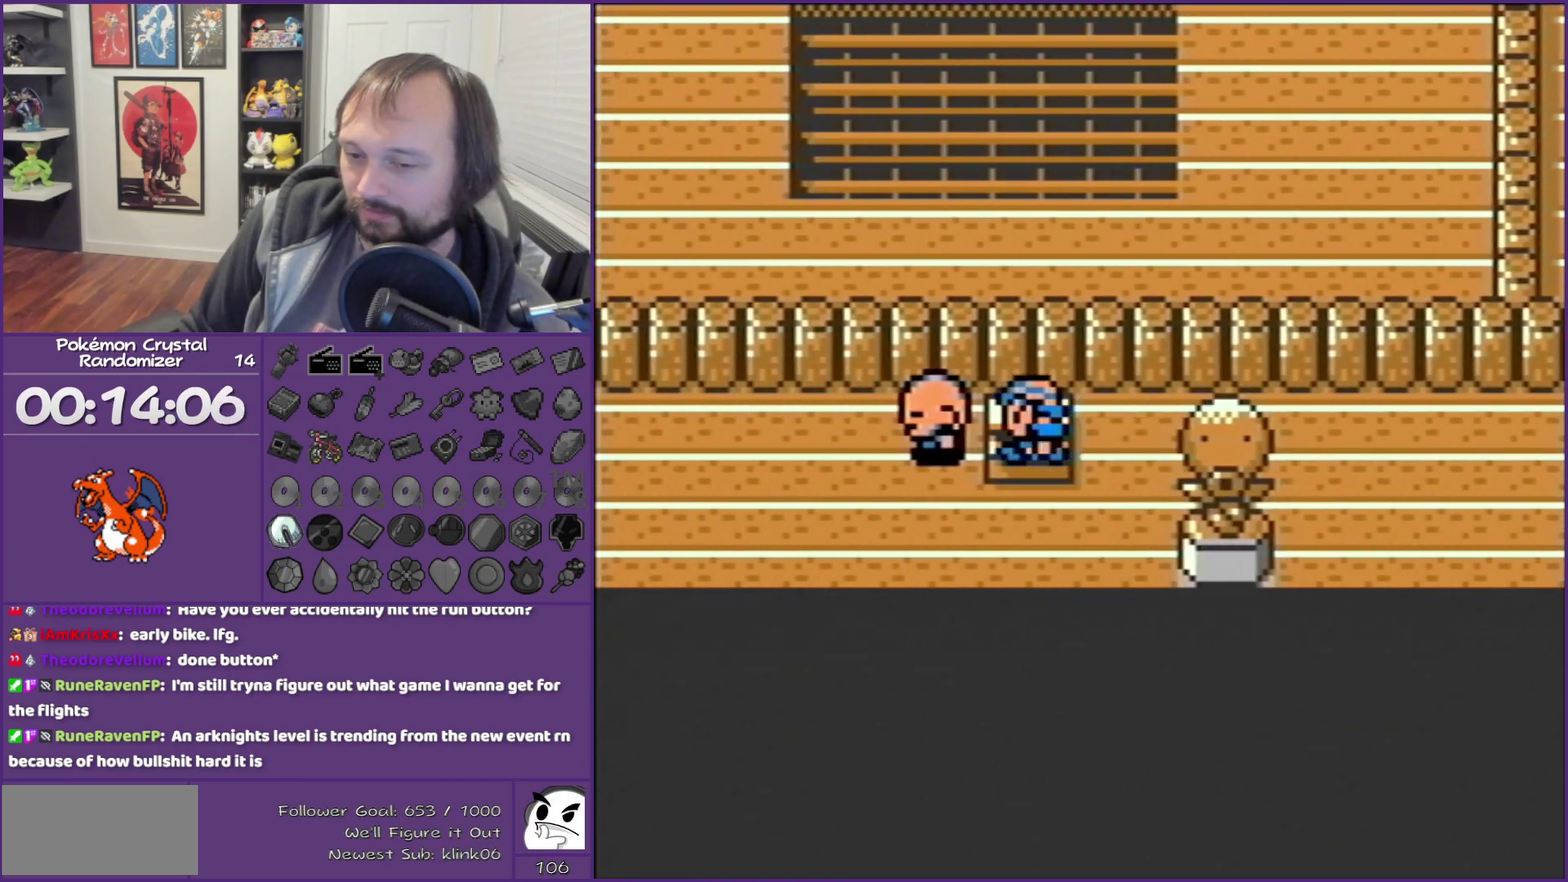
{"buttons": ["DPAD_LEFT"], "events": []}
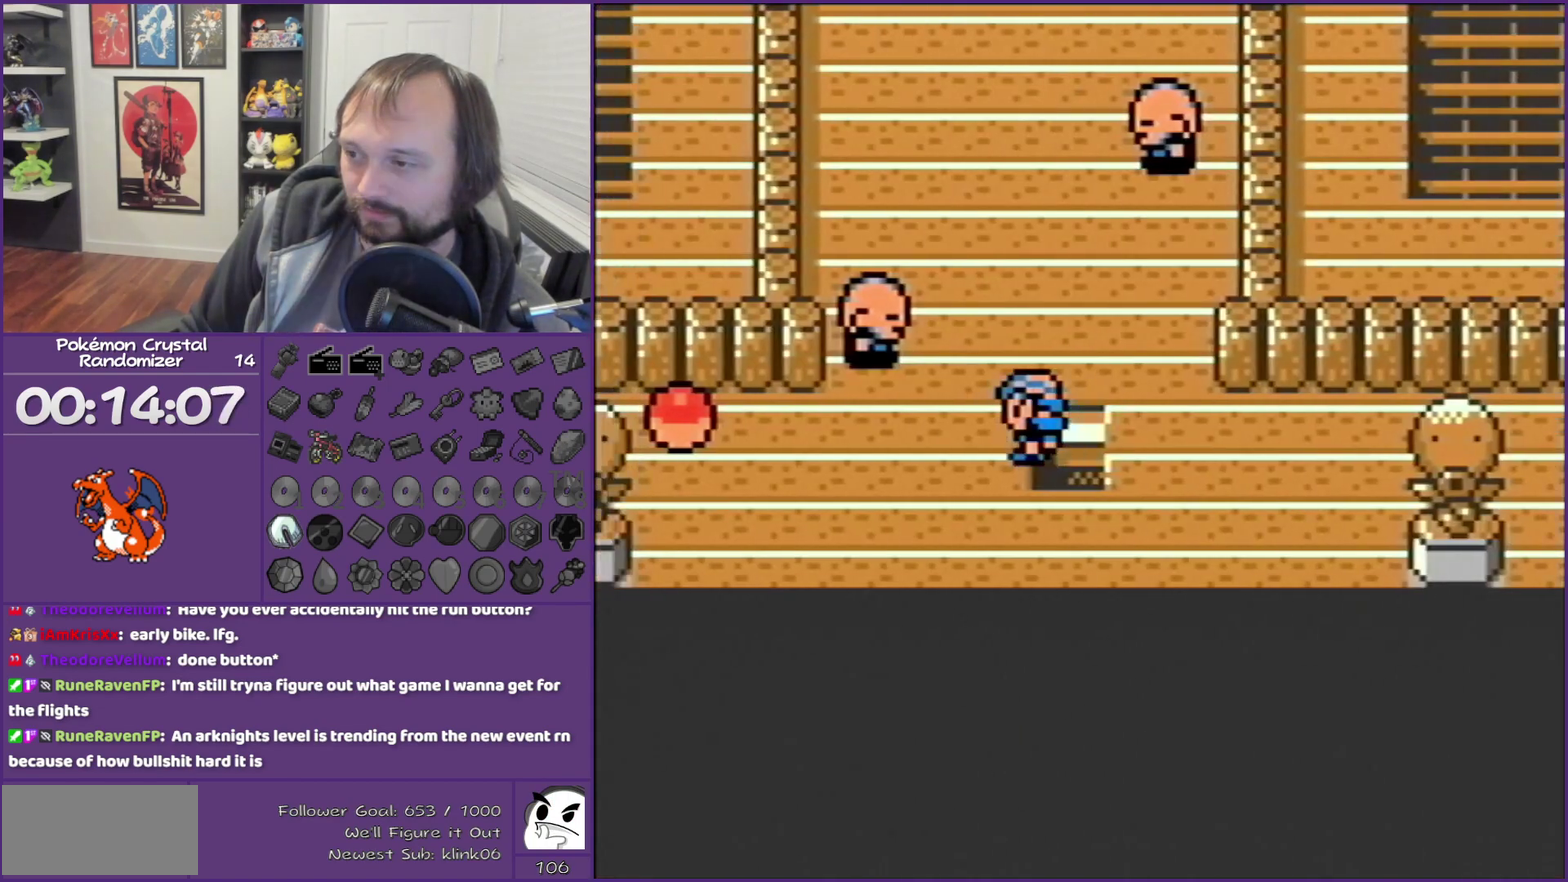
{"buttons": ["DPAD_LEFT"], "events": []}
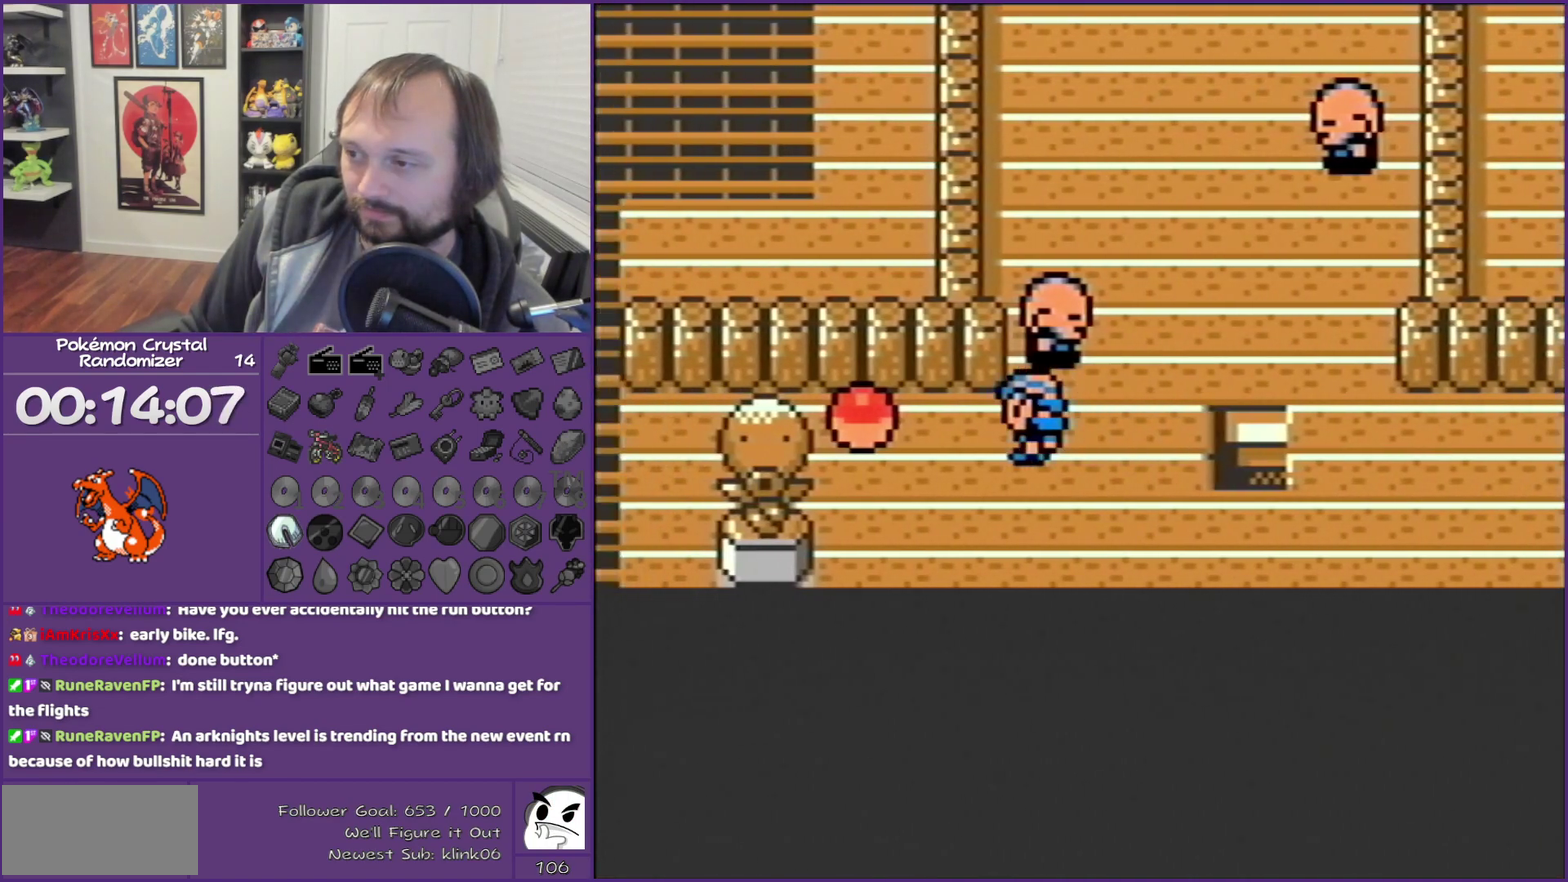
{"buttons": [], "events": [[100, "A", "down"], [100, "DPAD_LEFT", "up"], [233, "A", "up"], [283, "A", "down"], [450, "A", "up"]]}
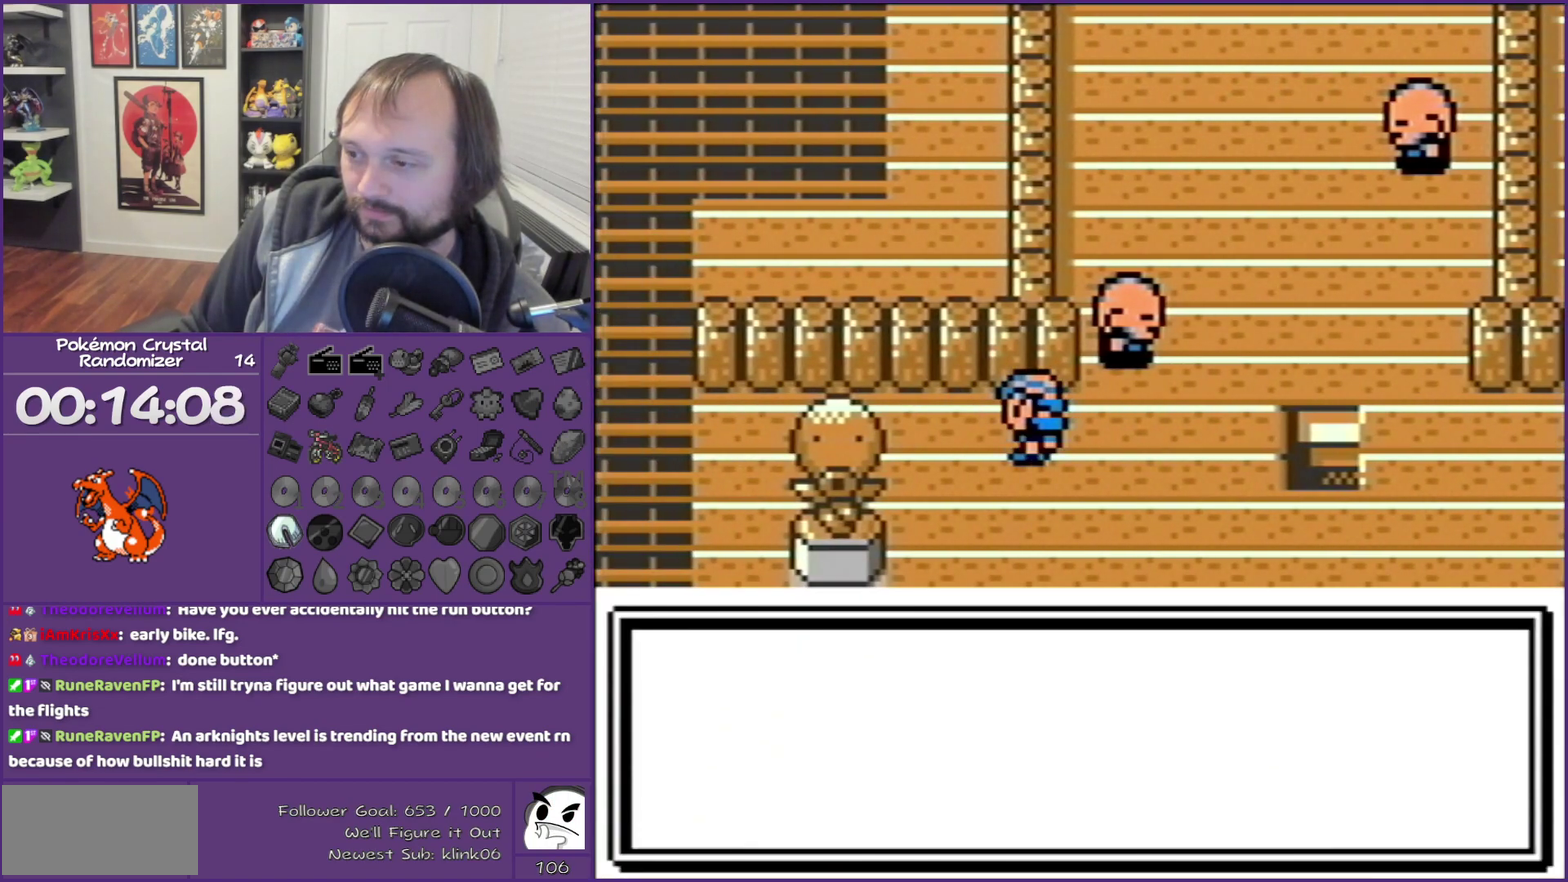
{"buttons": ["B", "DPAD_RIGHT"], "events": [[100, "B", "down"], [167, "DPAD_RIGHT", "down"]]}
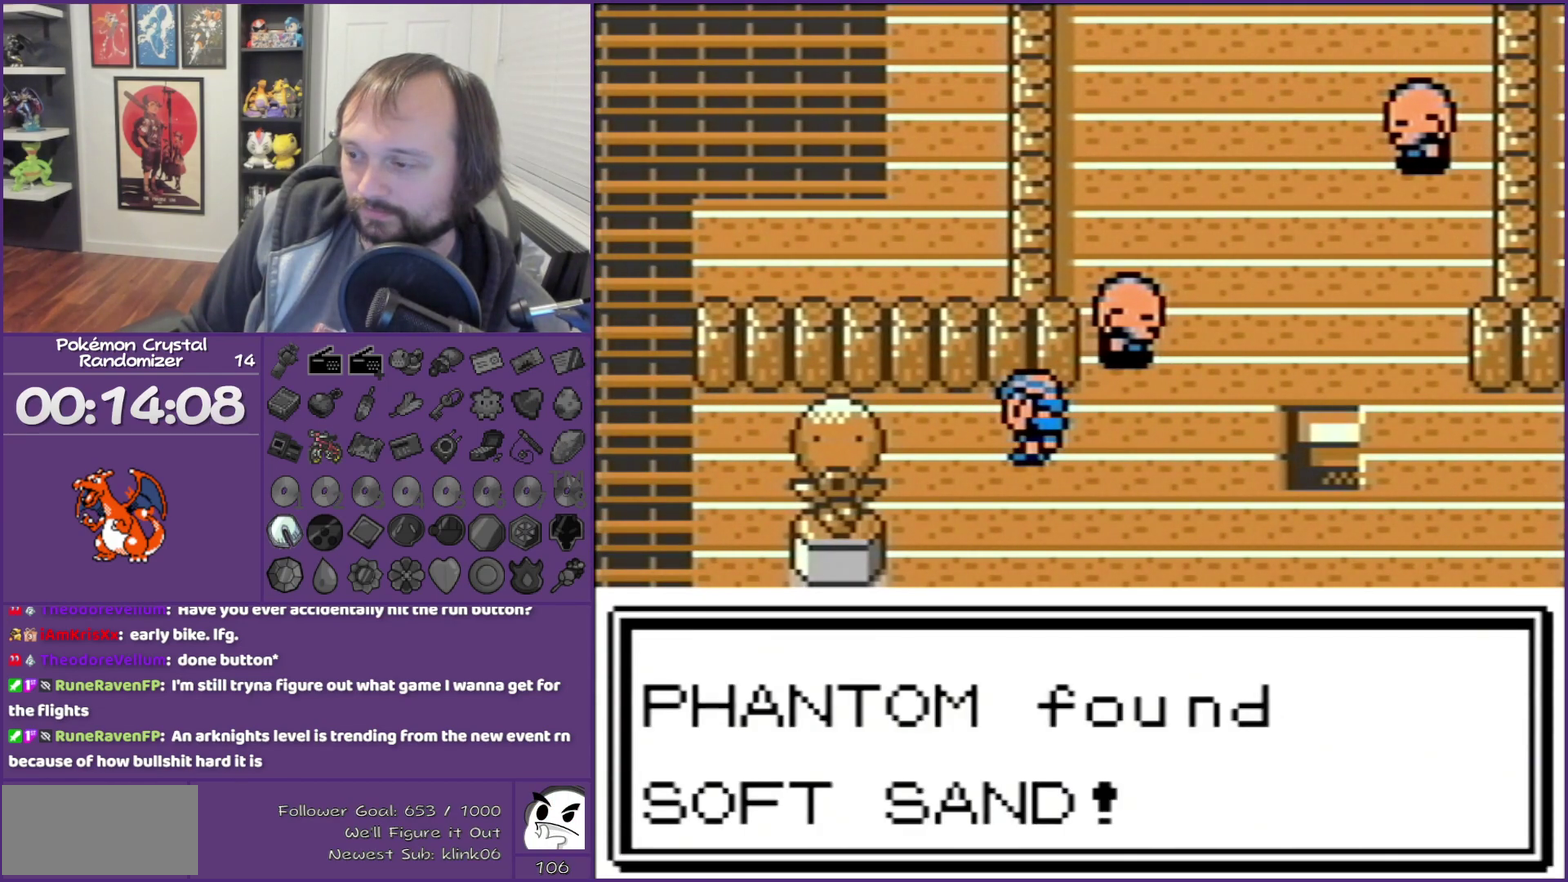
{"buttons": ["B"], "events": [[50, "DPAD_RIGHT", "up"]]}
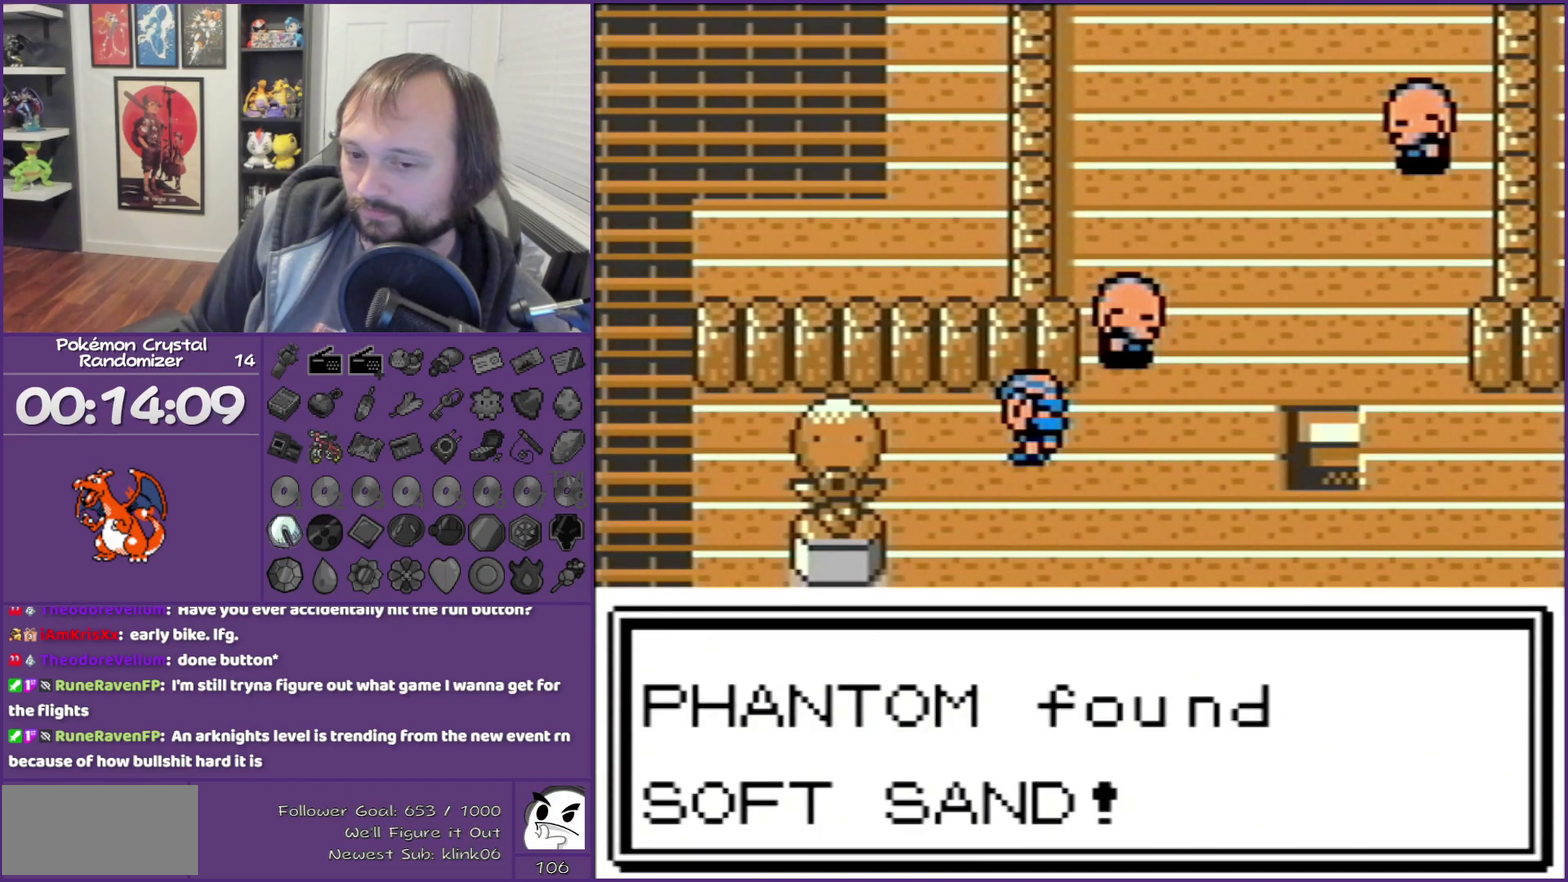
{"buttons": ["B", "DPAD_RIGHT"], "events": [[67, "DPAD_RIGHT", "down"]]}
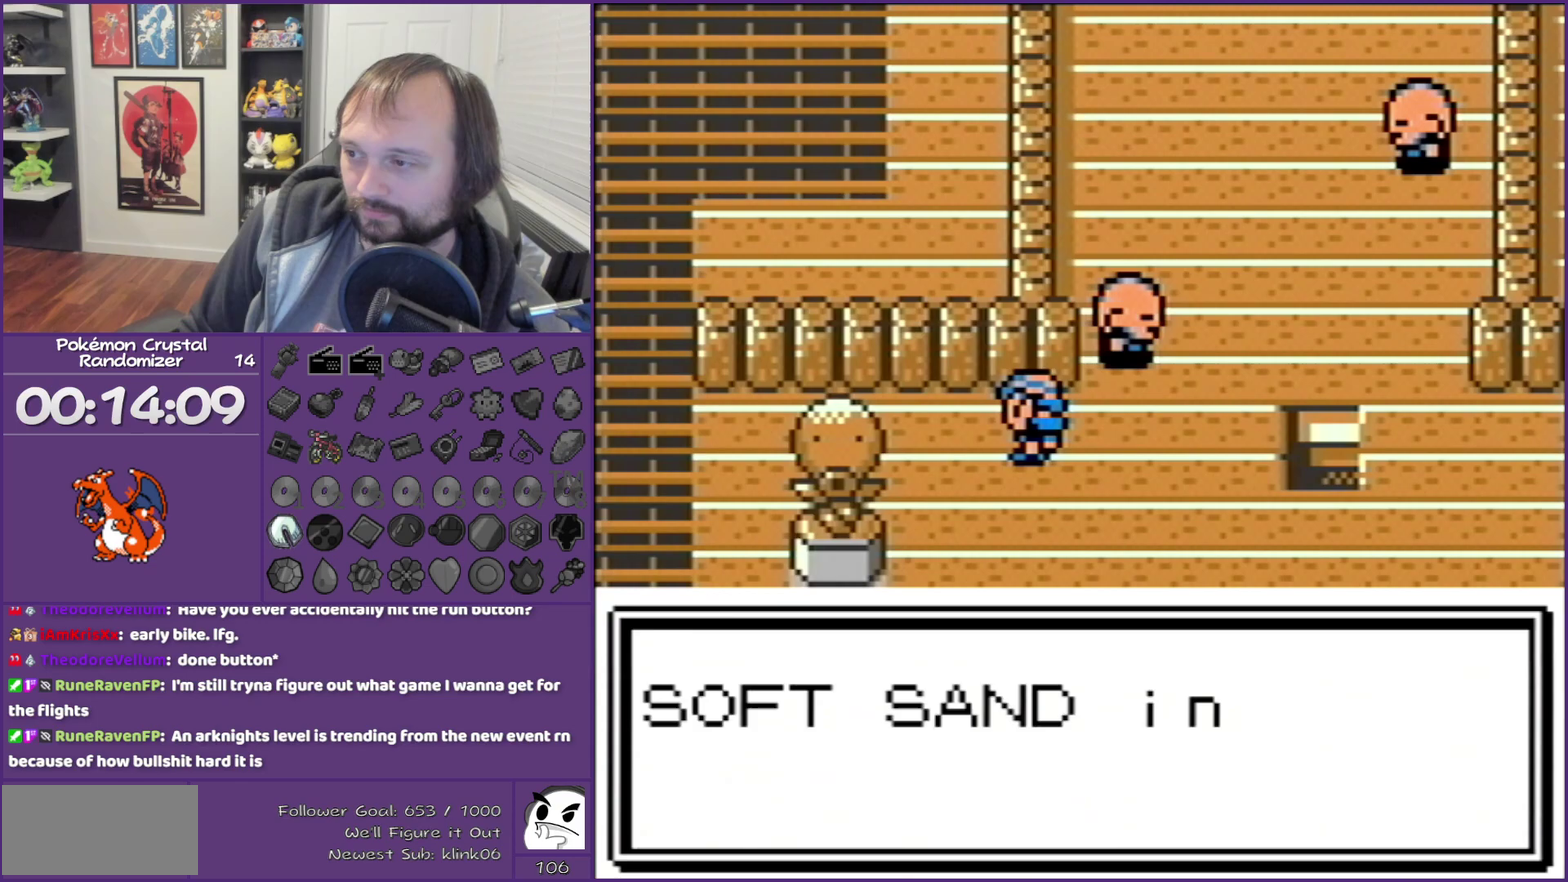
{"buttons": ["B", "DPAD_RIGHT"], "events": []}
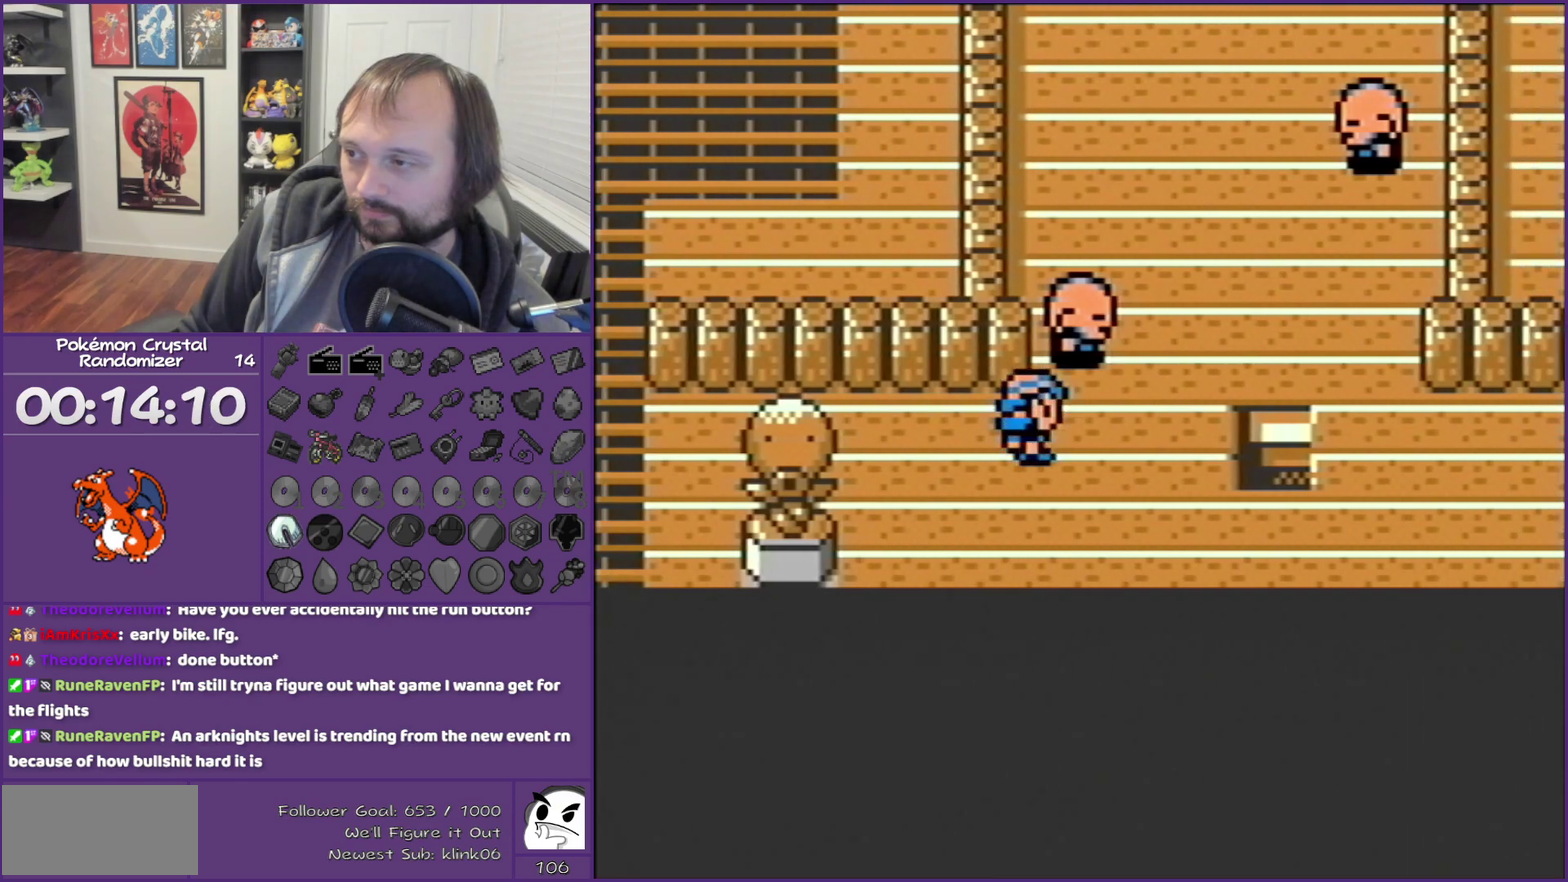
{"buttons": ["A", "B"], "events": [[33, "DPAD_RIGHT", "up"], [33, "DPAD_UP", "down"], [167, "A", "down"], [167, "DPAD_UP", "up"]]}
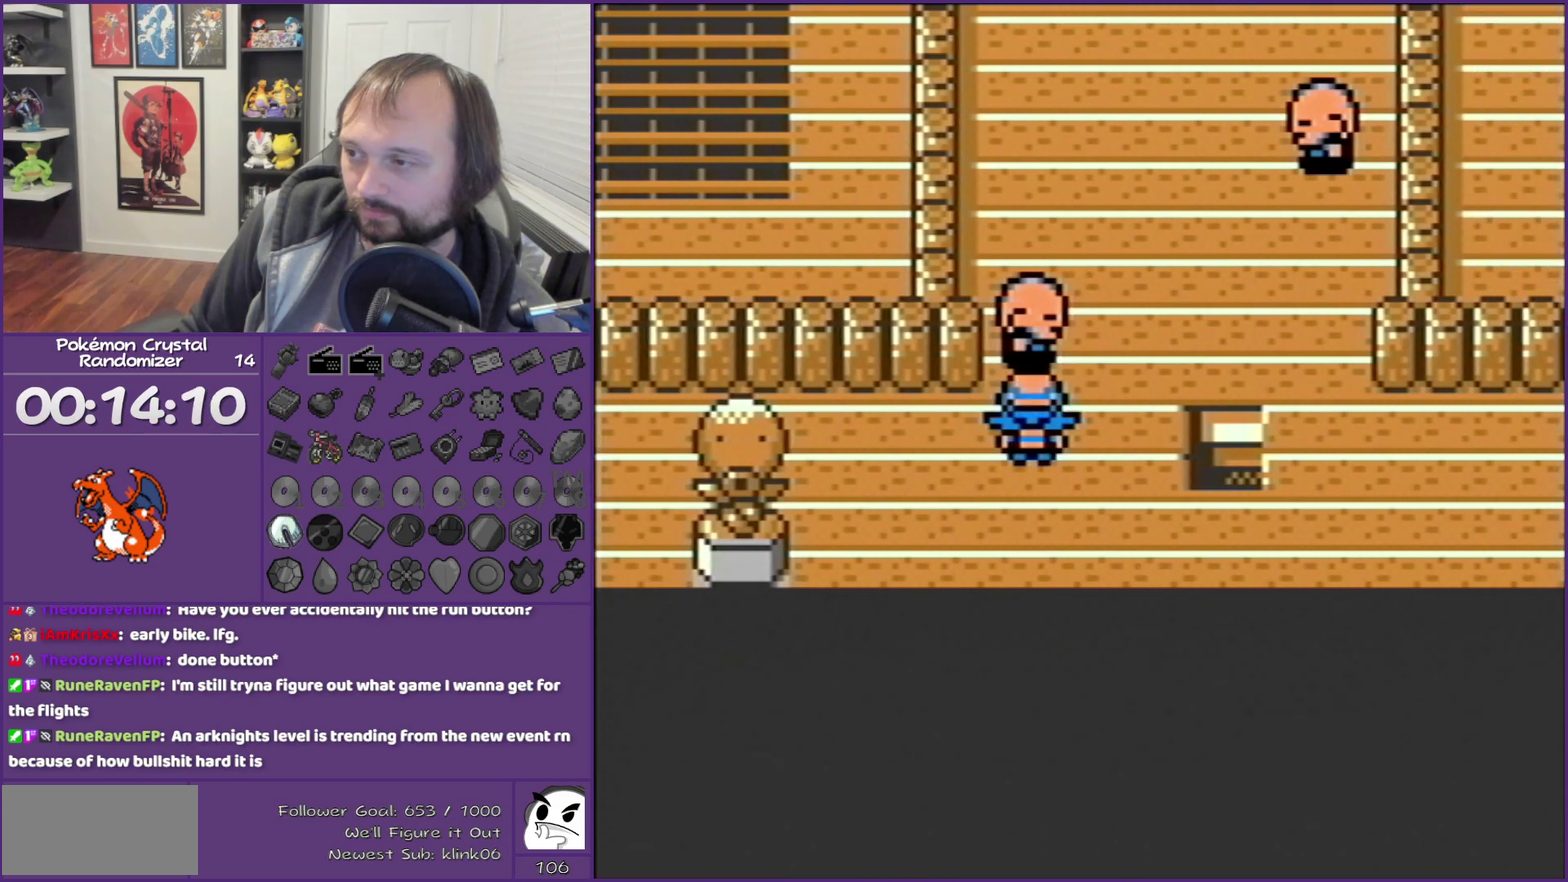
{"buttons": ["B"], "events": [[267, "A", "up"]]}
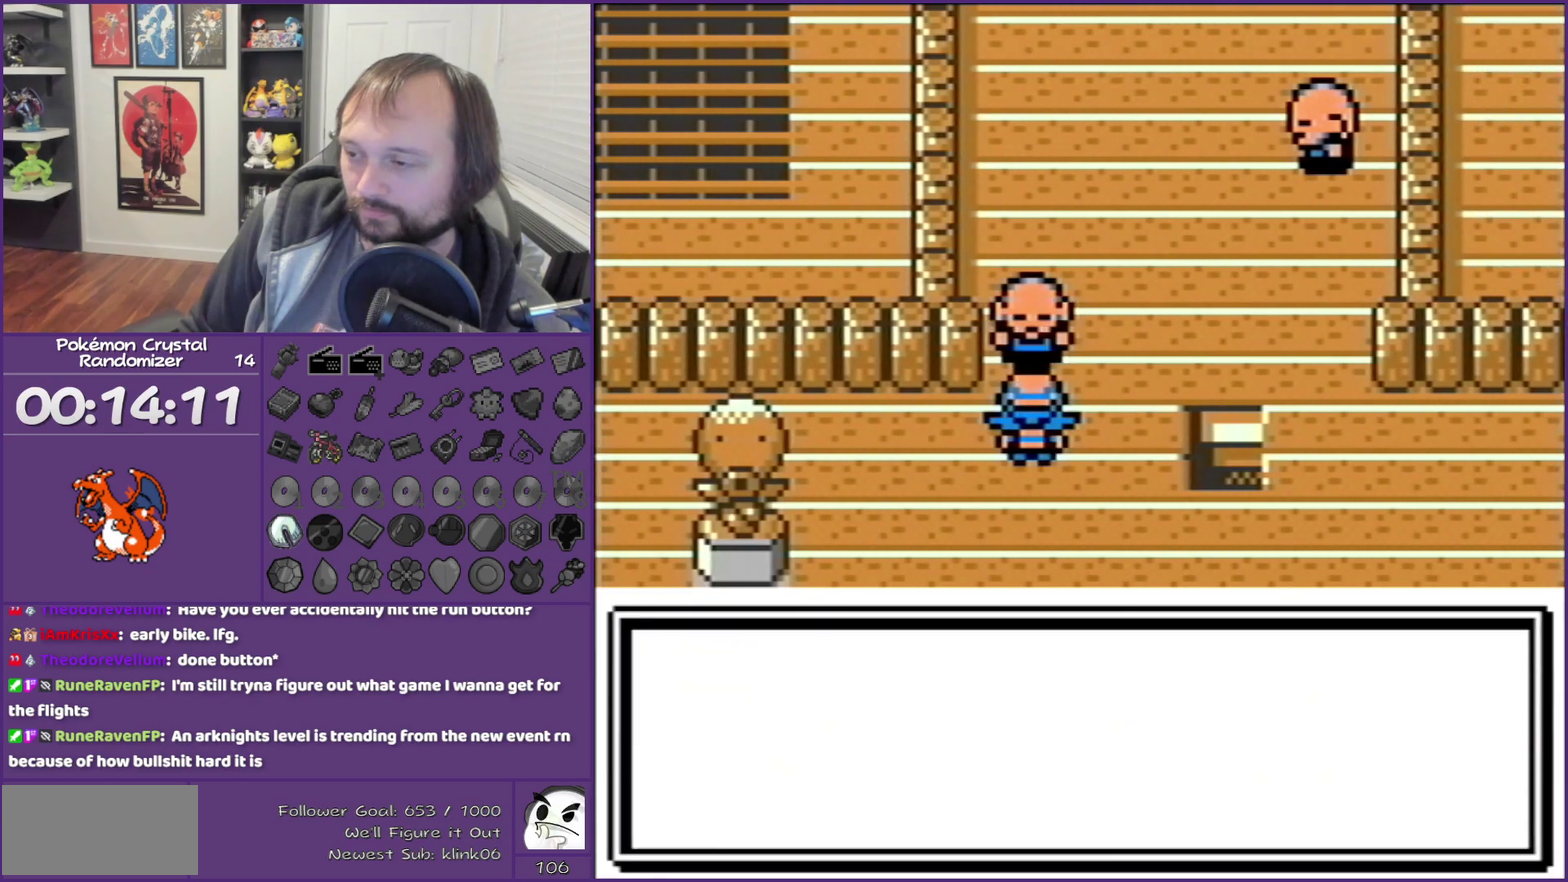
{"buttons": ["B"], "events": []}
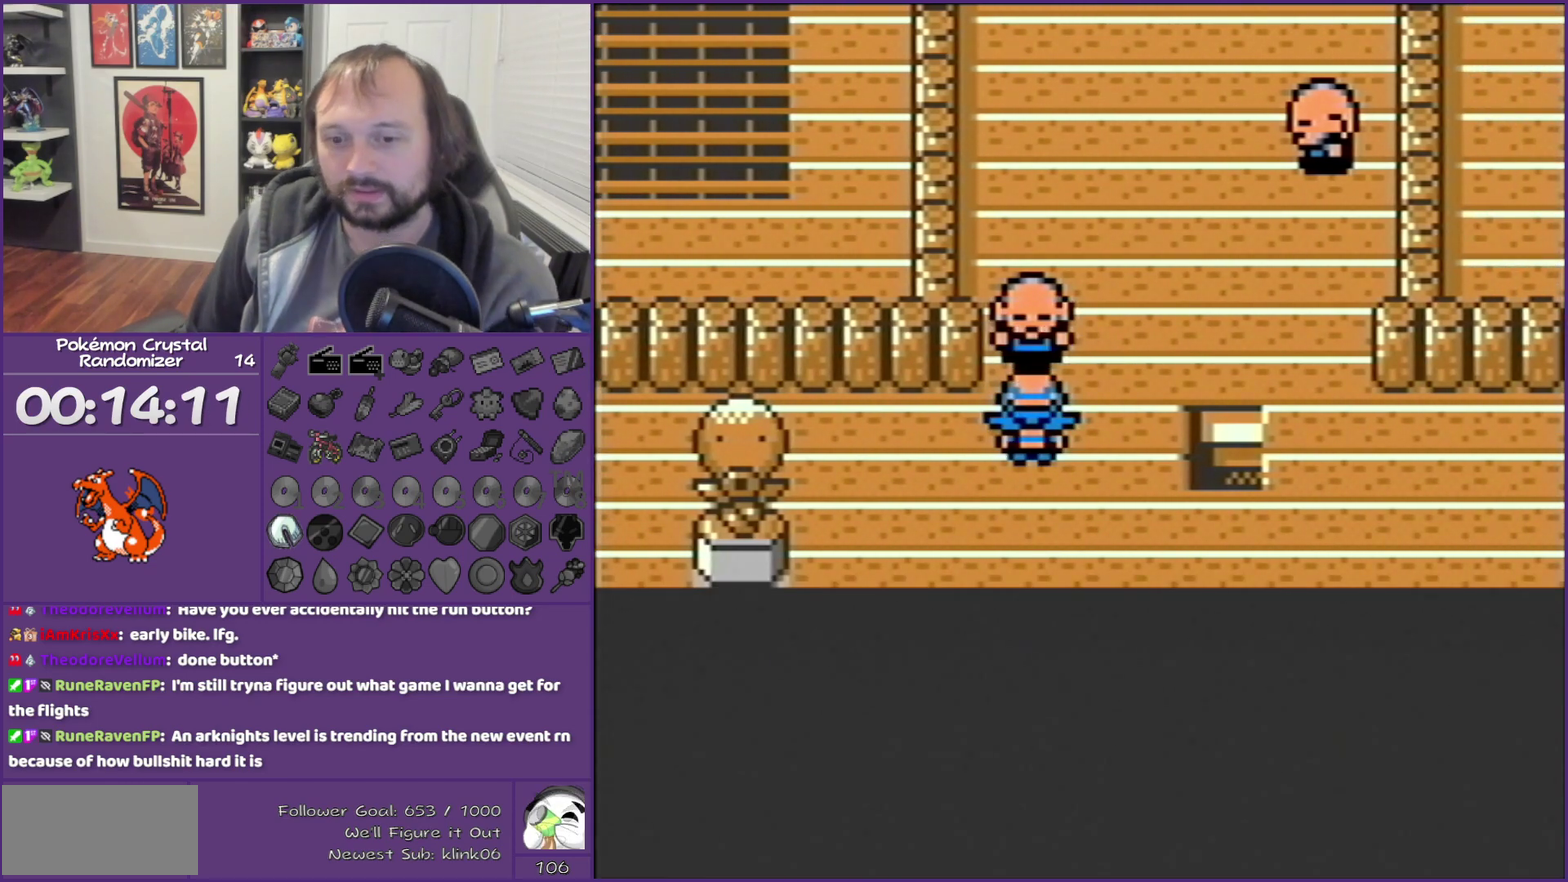
{"buttons": ["B"], "events": []}
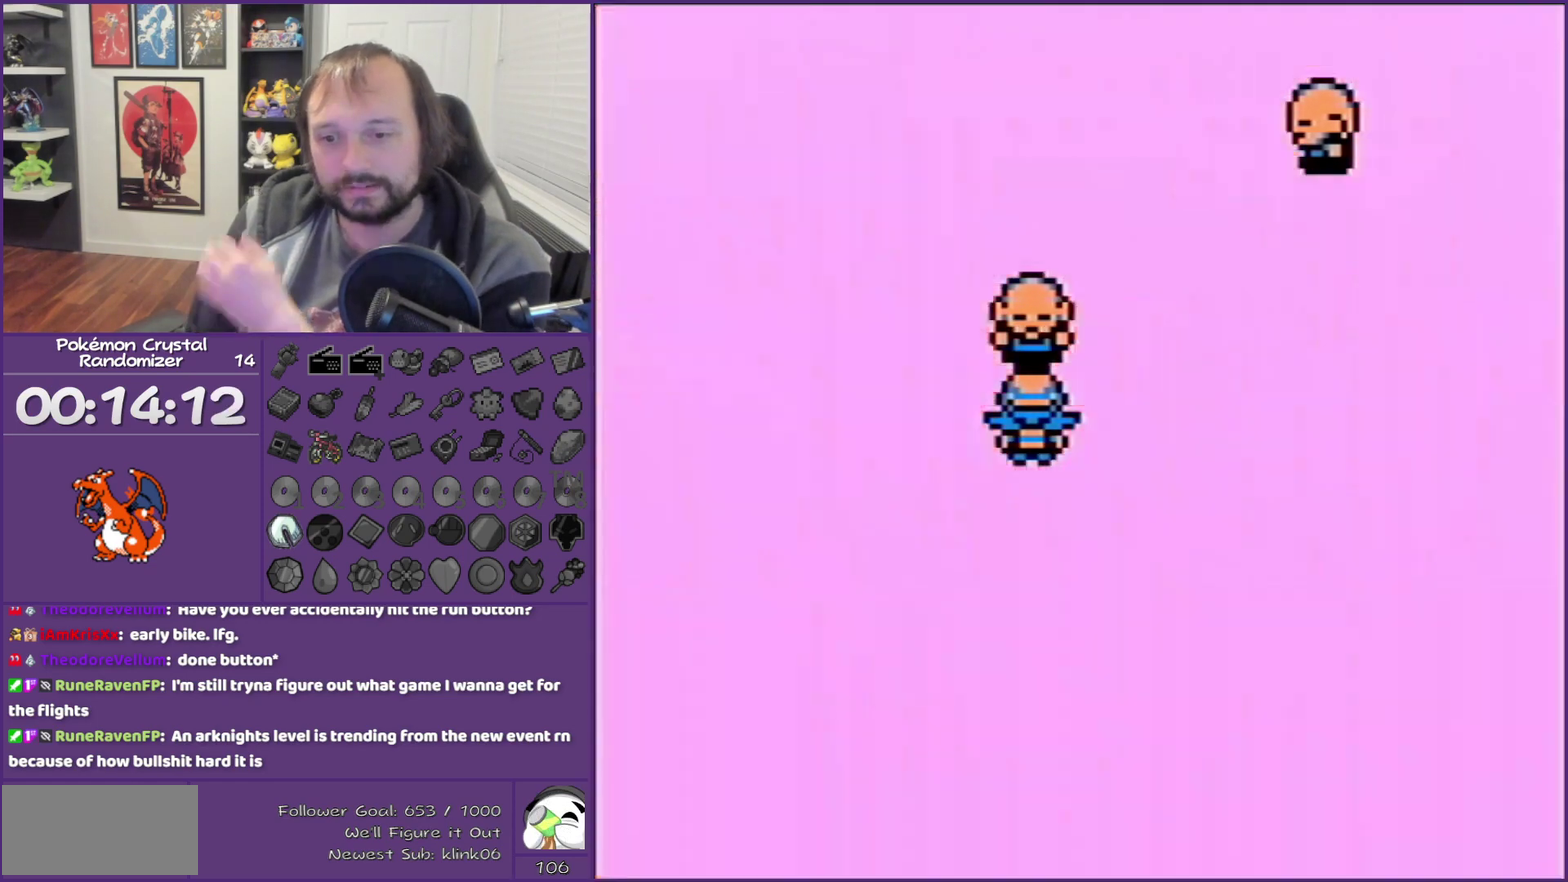
{"buttons": ["B"], "events": []}